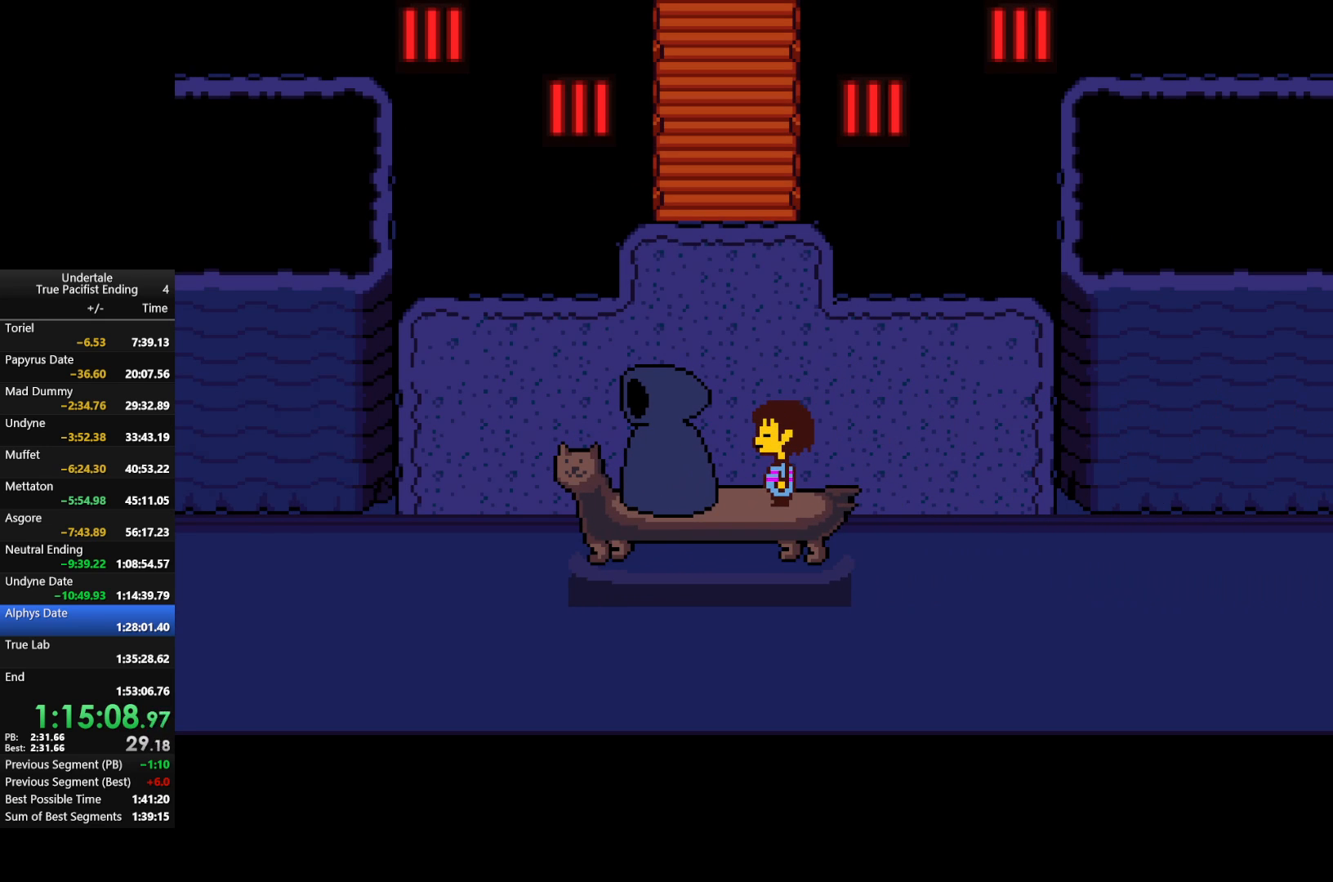
Gameplay with keyboard; each line is a JSON object with the keys held at the frame after it. "events" lists presses ("down") and releases ("up") of "c", "down", "left", "return", "right", "shift", "up", "x" and "z" between this image and that frame as [ms after this image, input, new state], when the widget could be followed in between. No other keys are recorded. Mouse input is not recorded.
{"keys": ["up"], "events": []}
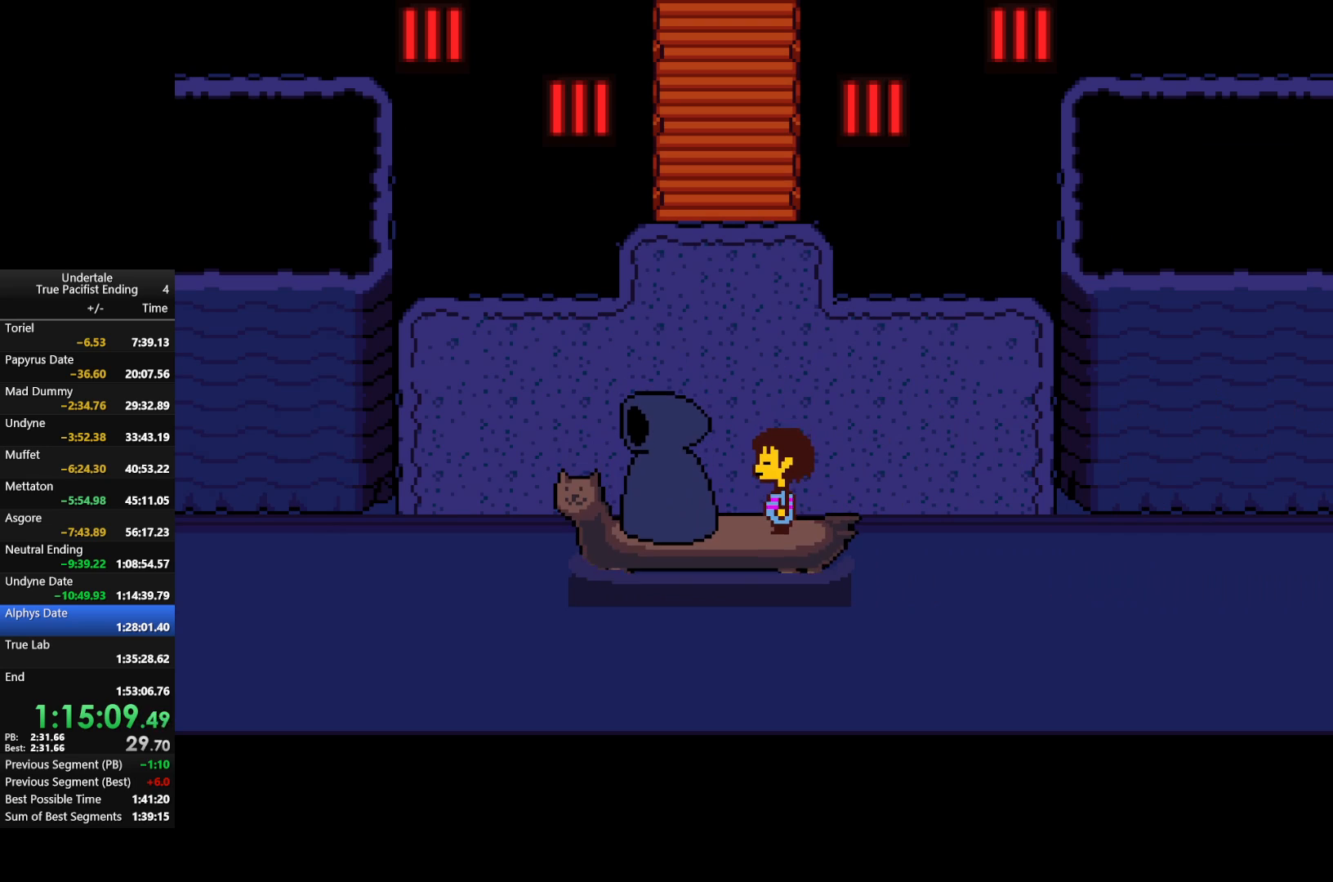
{"keys": ["up"], "events": []}
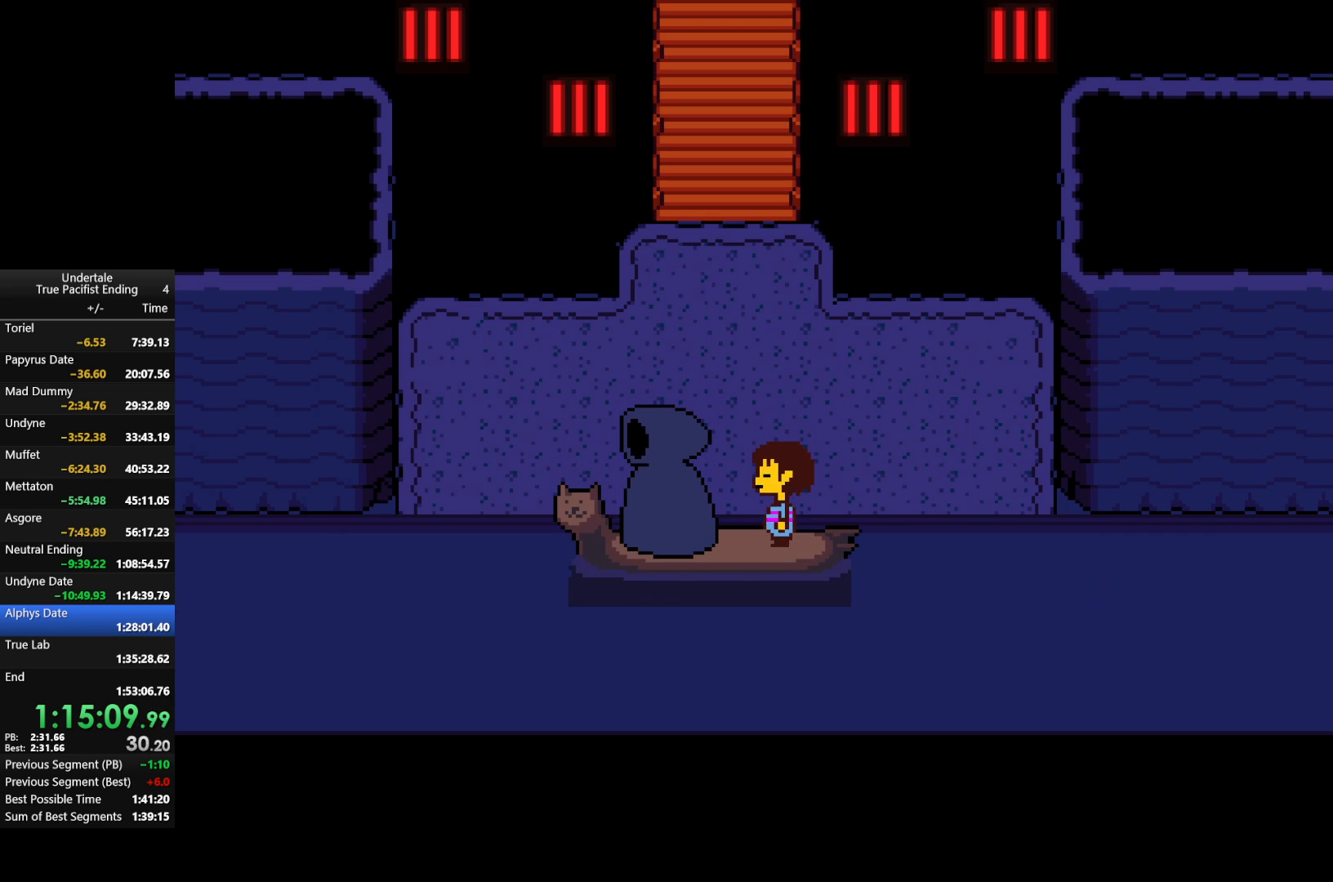
{"keys": ["up"], "events": []}
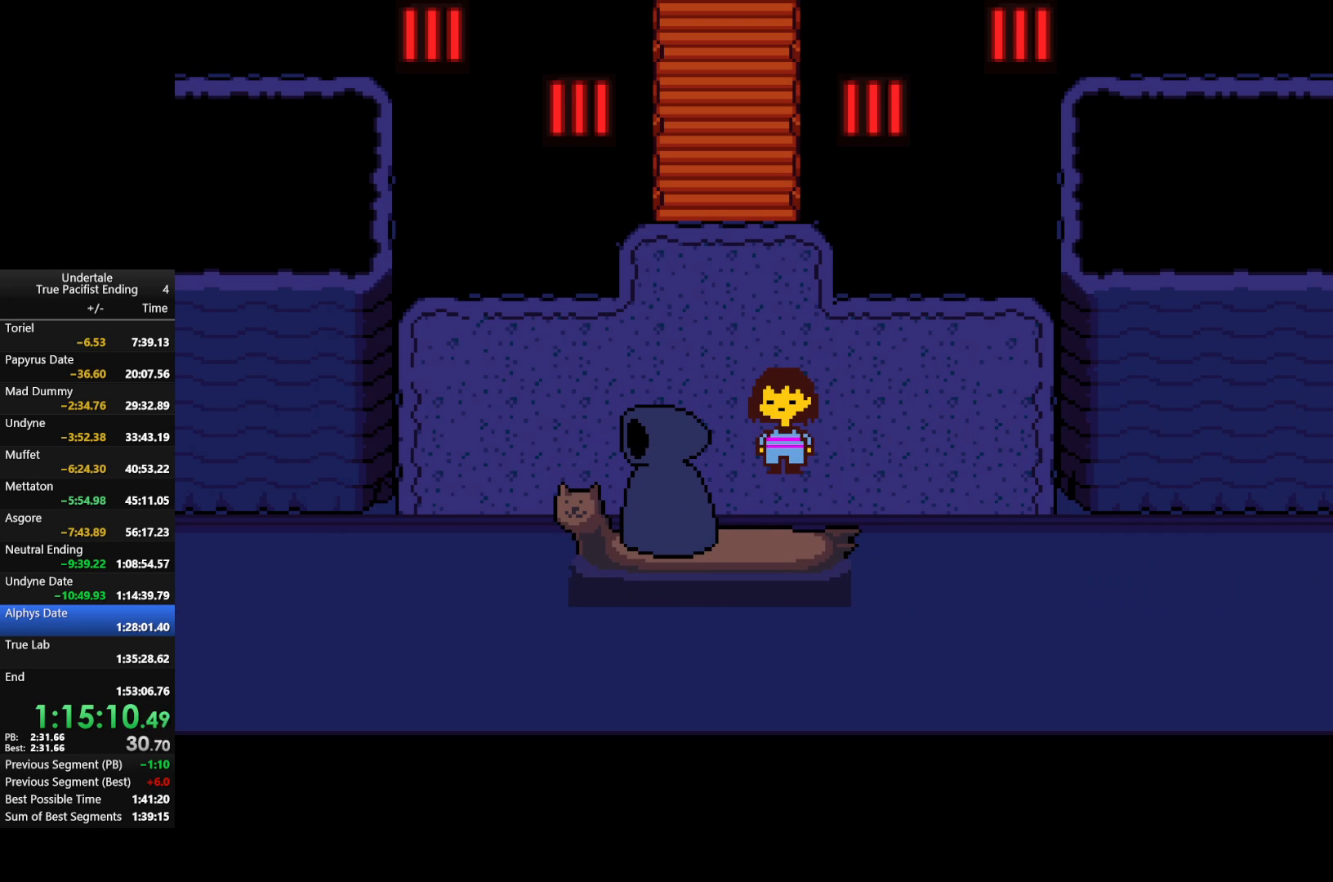
{"keys": ["up"], "events": []}
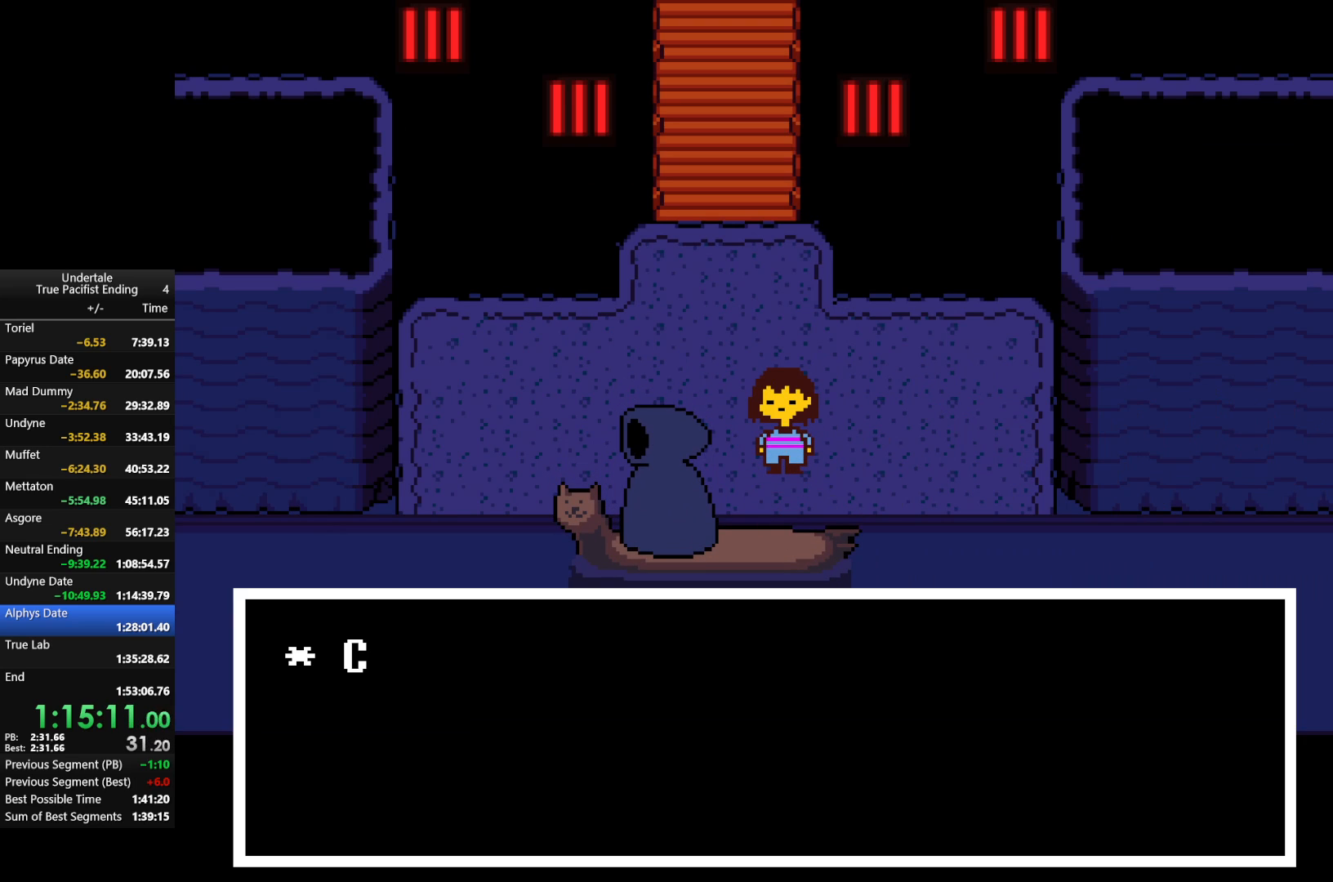
{"keys": ["up", "z"], "events": [[167, "x", "down"], [267, "x", "up"], [433, "z", "down"]]}
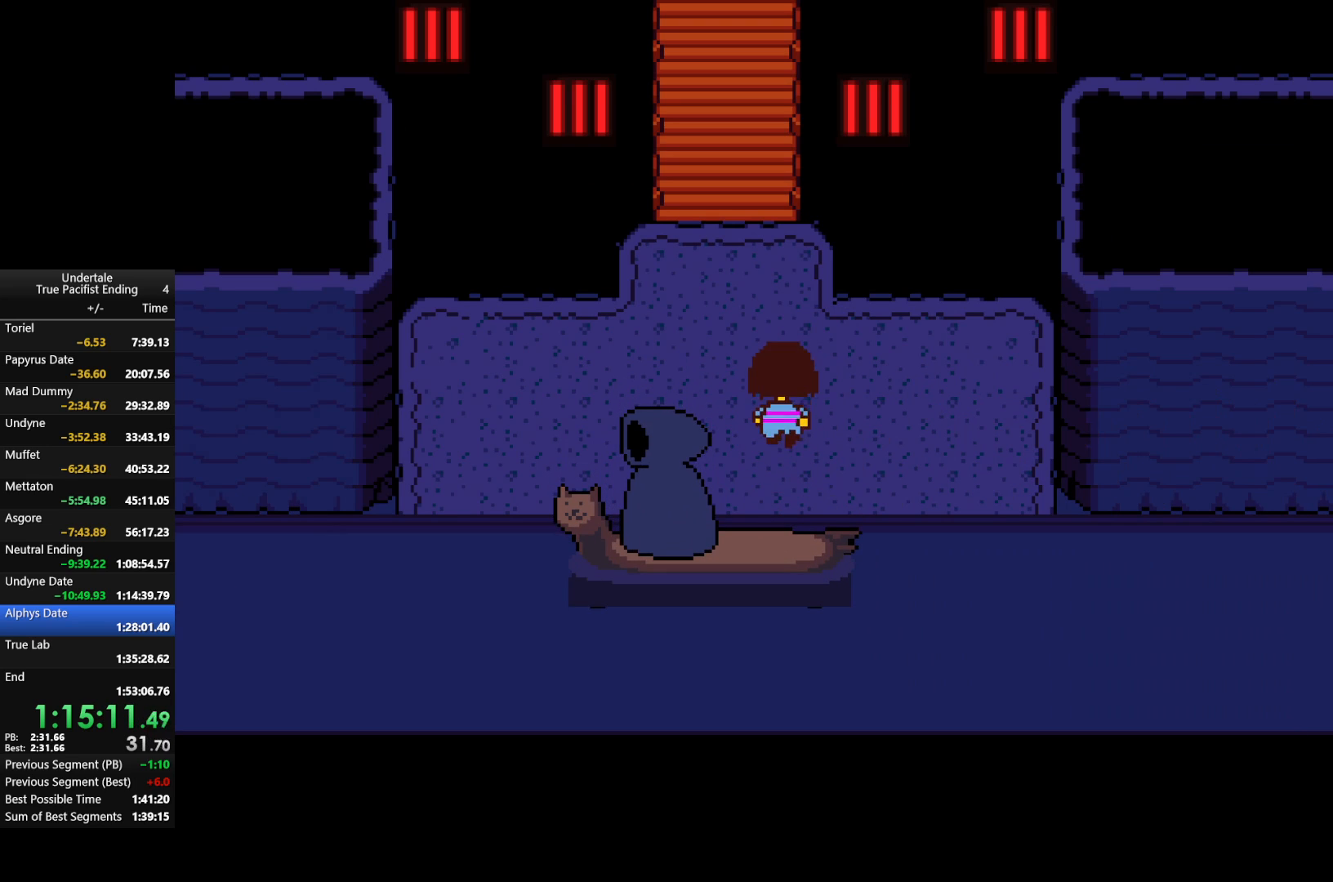
{"keys": ["up"], "events": [[33, "z", "up"], [367, "left", "down"], [500, "left", "up"]]}
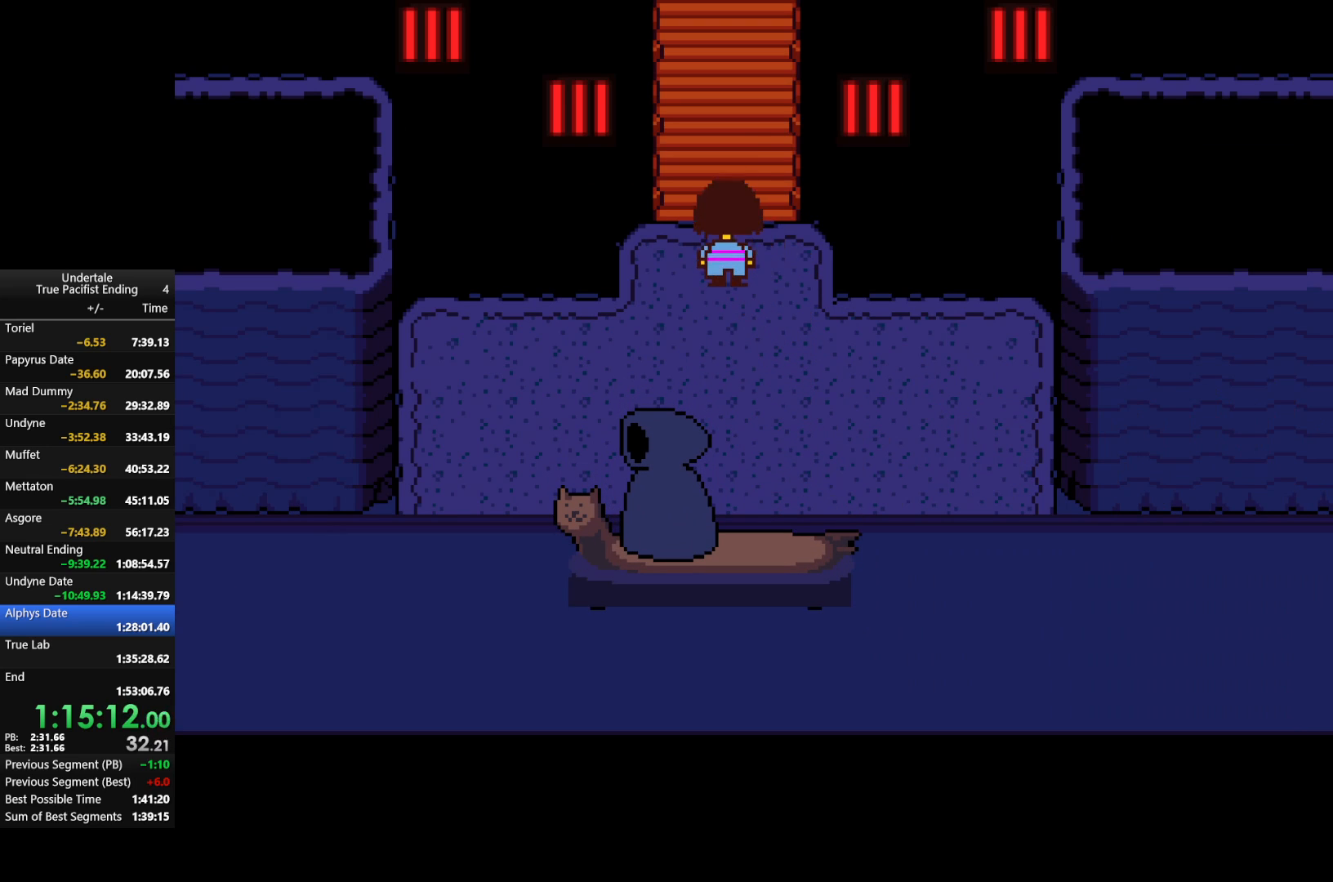
{"keys": ["right", "up"], "events": [[200, "right", "down"]]}
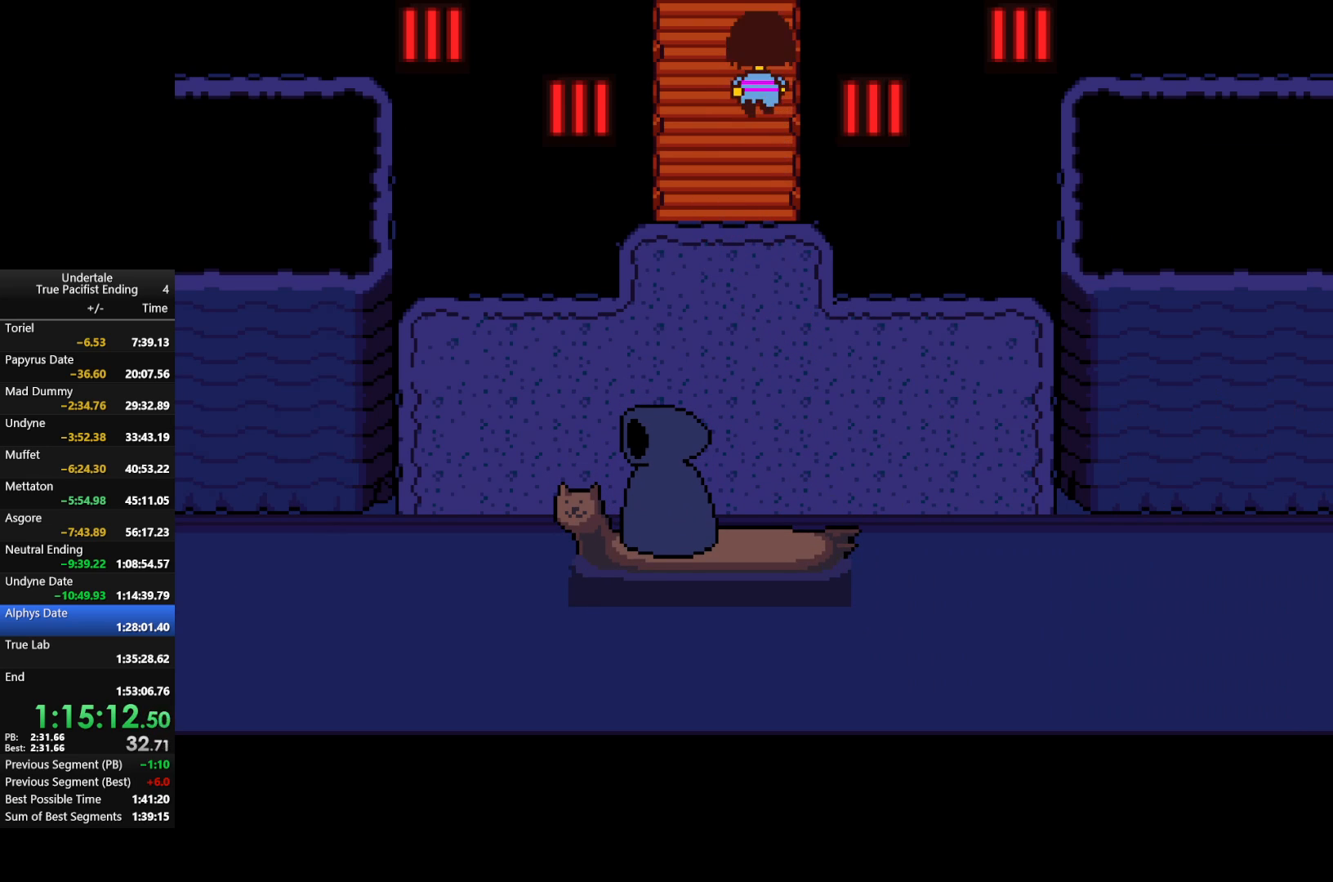
{"keys": ["right", "up"], "events": []}
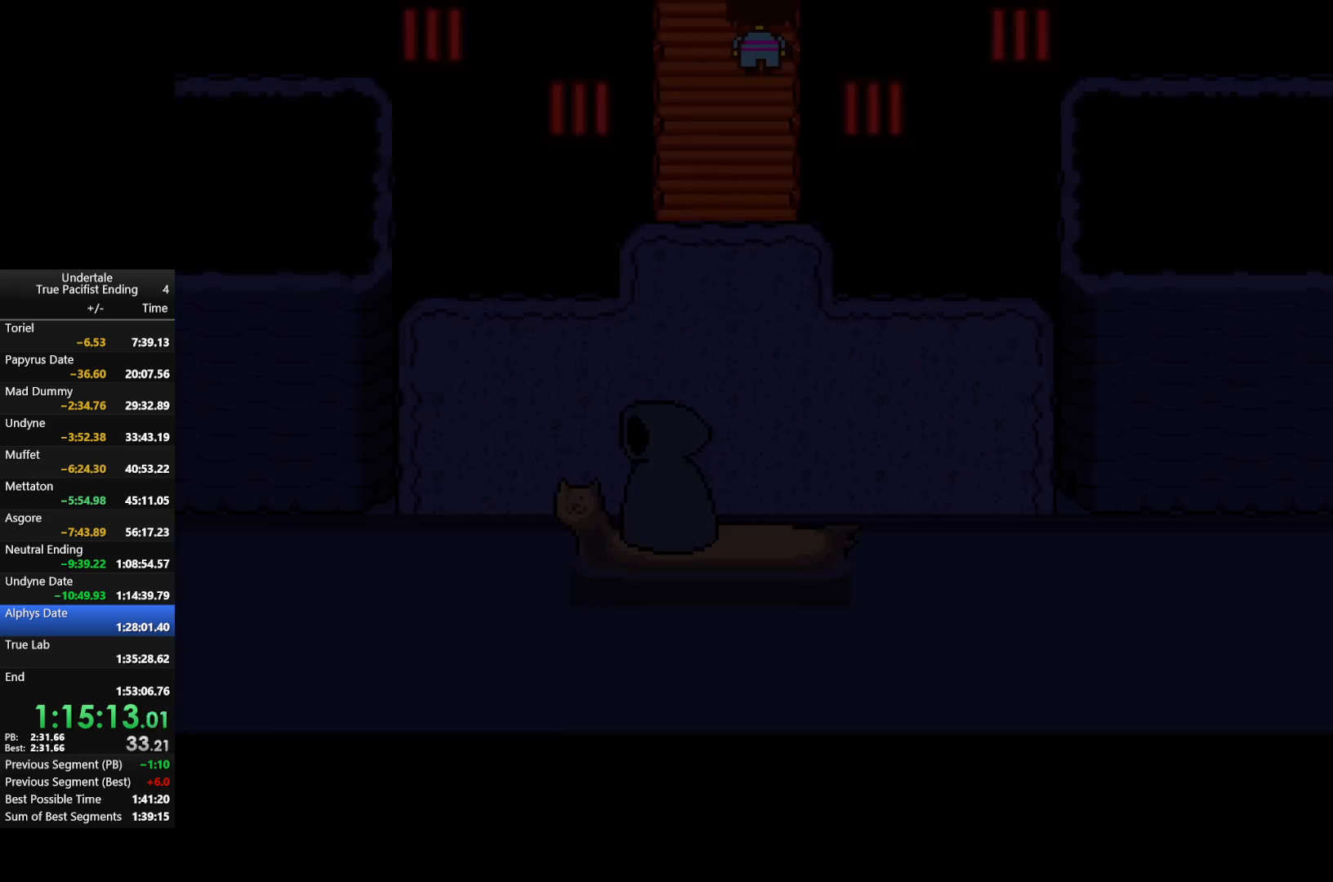
{"keys": ["right", "up"], "events": []}
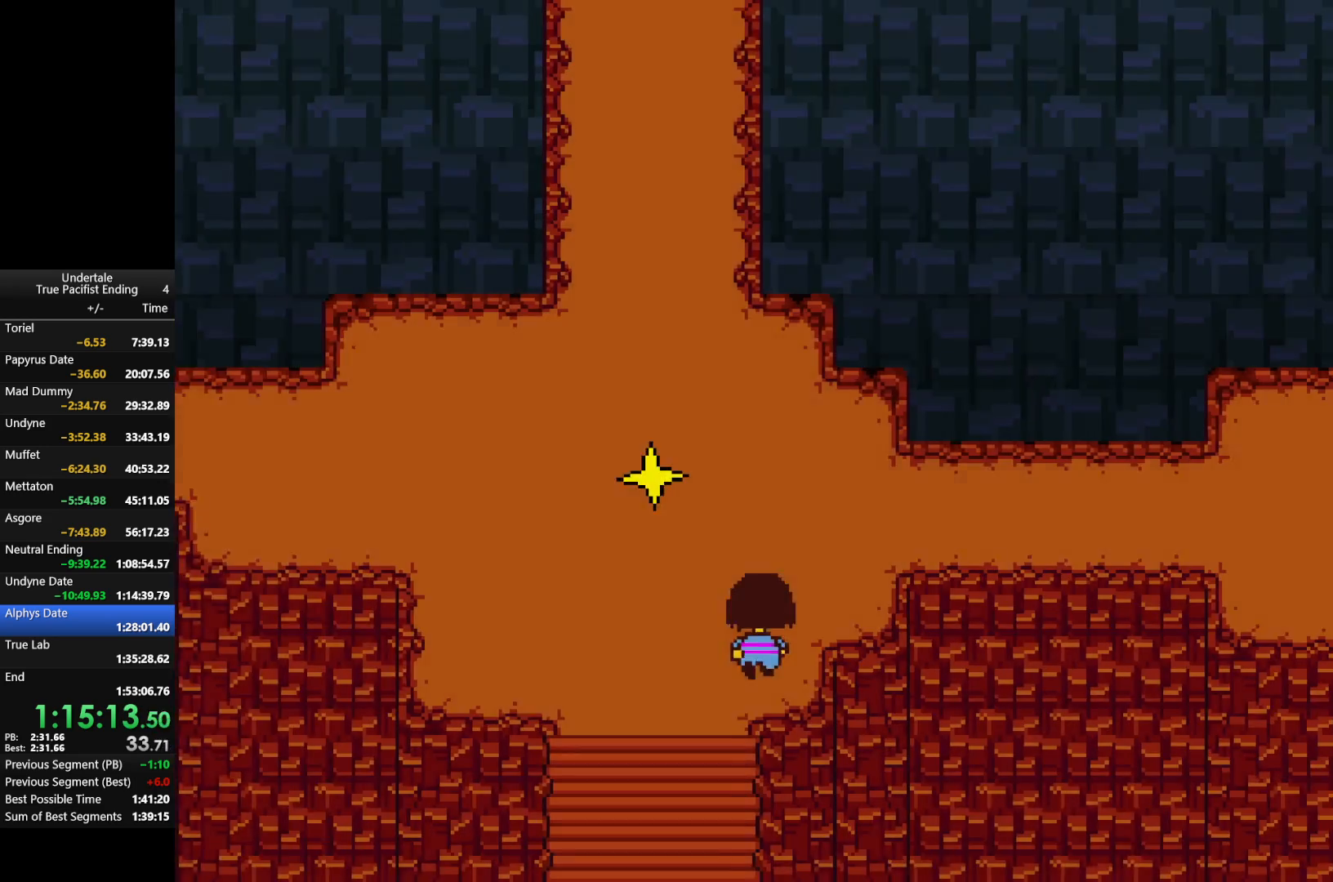
{"keys": ["right", "up"], "events": []}
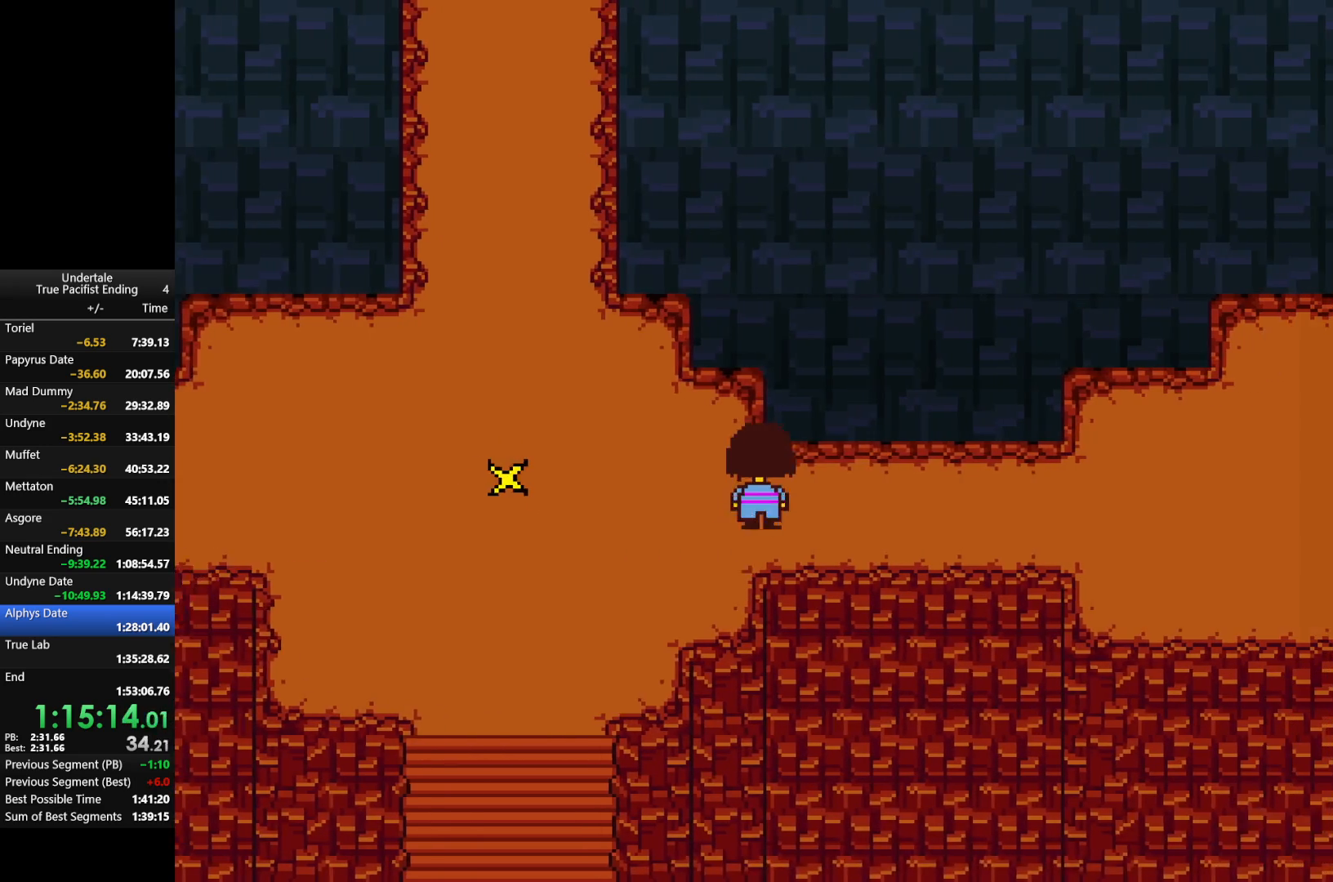
{"keys": ["right"], "events": [[33, "up", "up"]]}
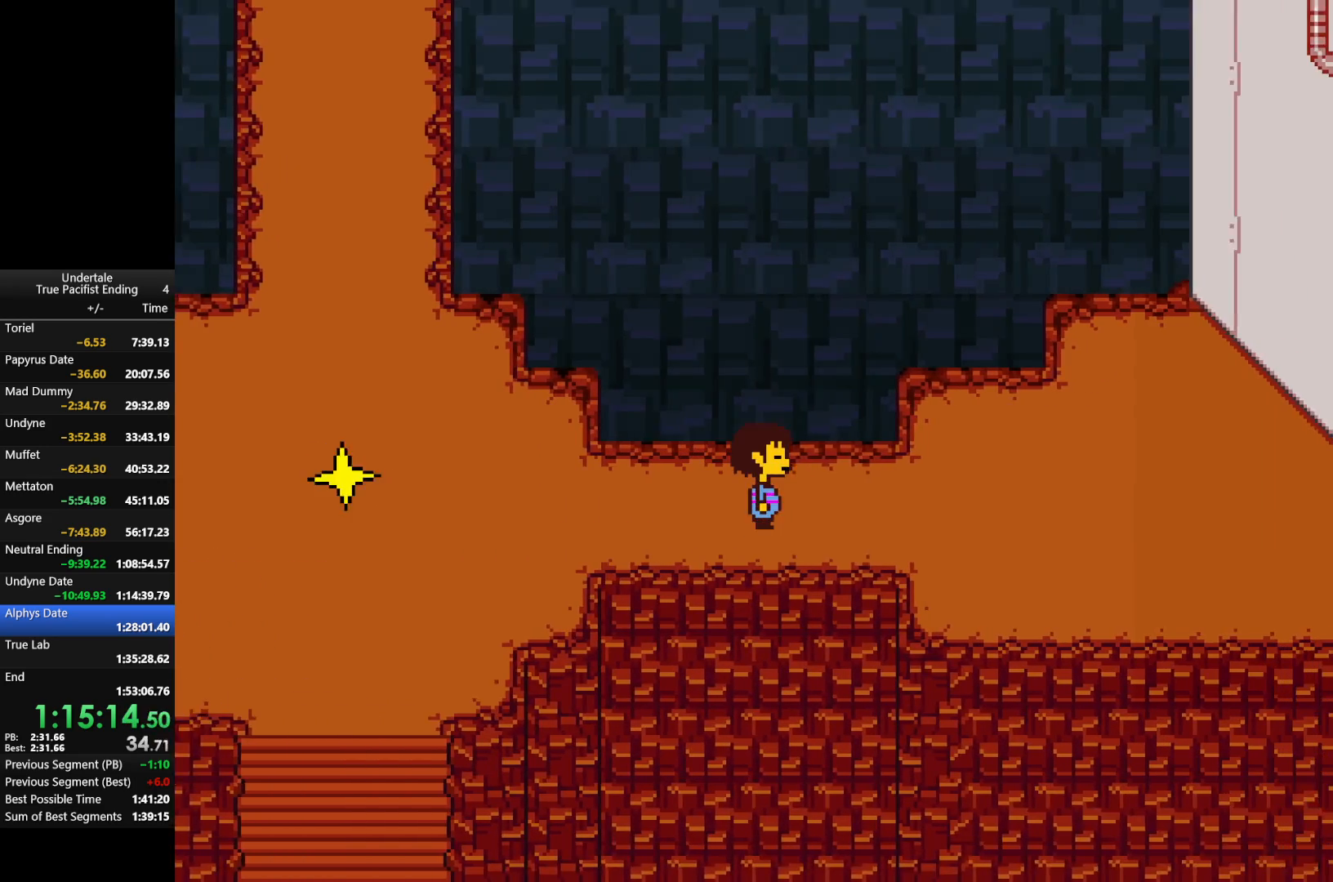
{"keys": ["right"], "events": [[167, "down", "down"], [233, "down", "up"]]}
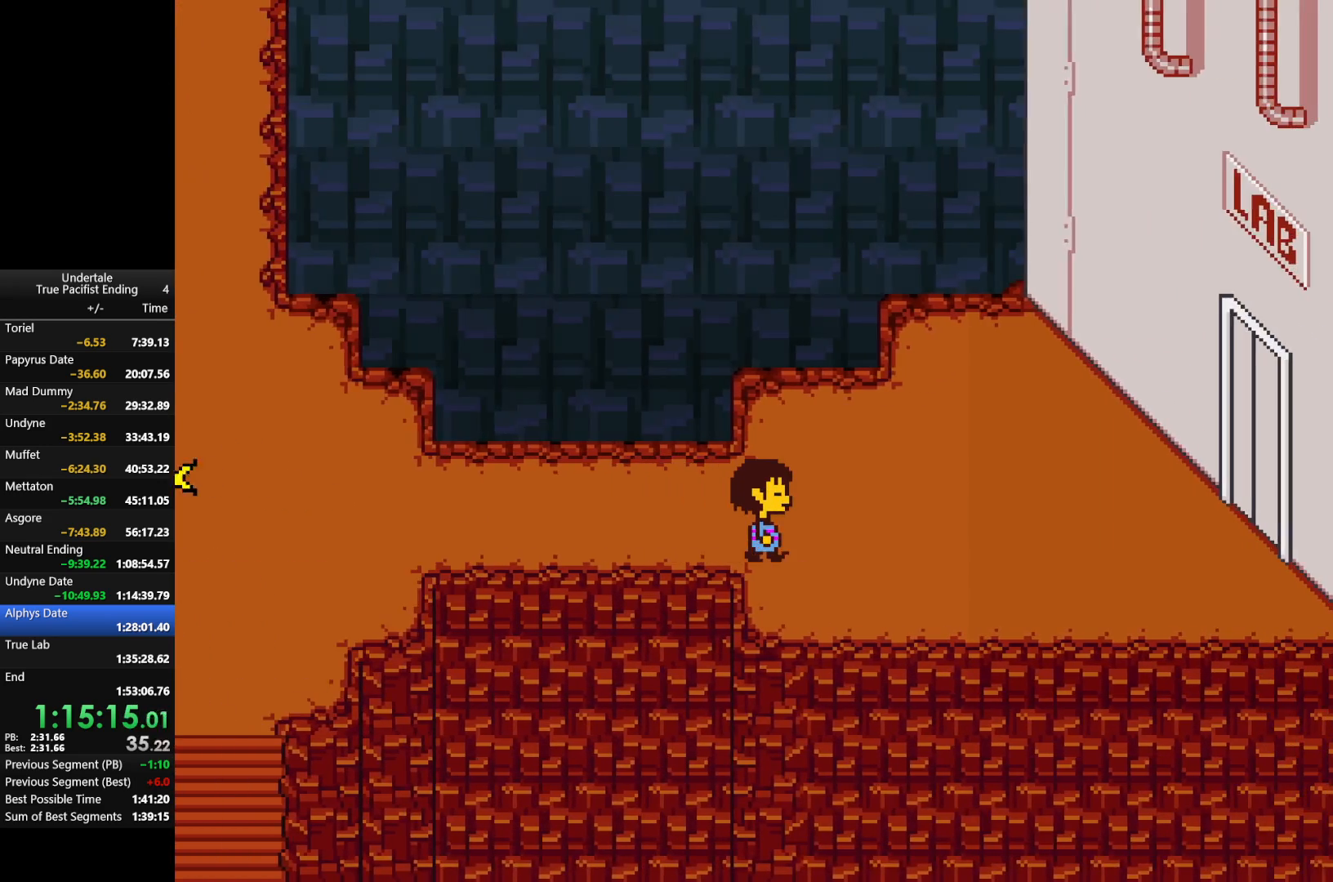
{"keys": ["return", "right", "shift"], "events": [[300, "return", "down"], [300, "shift", "down"], [300, "z", "down"], [333, "x", "down"], [367, "return", "up"], [367, "shift", "up"], [433, "shift", "down"], [433, "x", "up"], [433, "z", "up"], [467, "return", "down"]]}
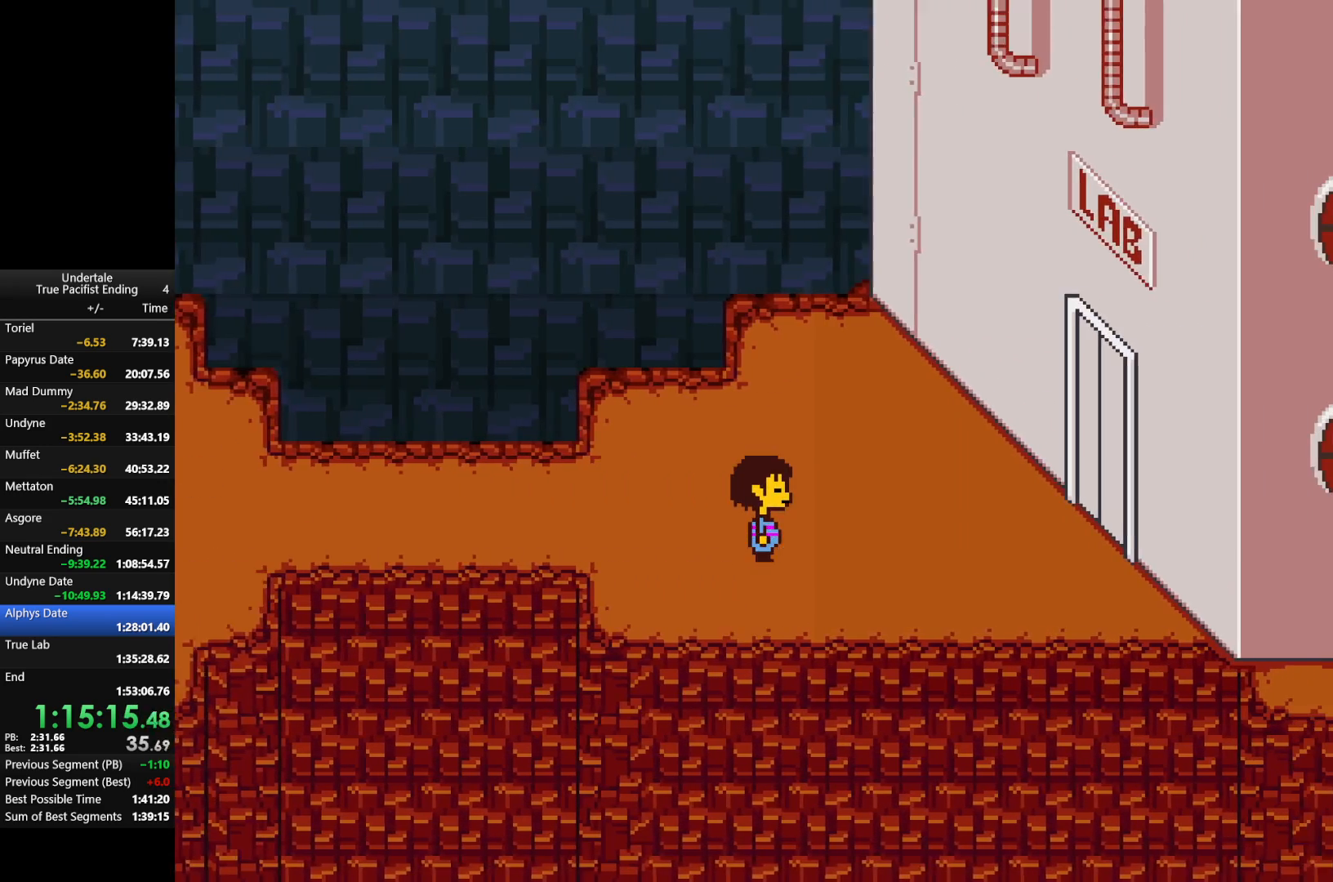
{"keys": ["right"], "events": [[33, "return", "up"], [33, "shift", "up"], [33, "x", "down"], [33, "z", "down"], [133, "return", "down"], [133, "shift", "down"], [133, "x", "up"], [133, "z", "up"], [167, "return", "up"], [167, "shift", "up"], [233, "shift", "down"], [233, "x", "down"], [233, "z", "down"], [267, "return", "down"], [267, "z", "up"], [300, "return", "up"], [300, "shift", "up"], [300, "x", "up"], [400, "return", "down"], [400, "shift", "down"], [400, "z", "down"], [433, "return", "up"], [433, "shift", "up"], [433, "x", "down"], [433, "z", "up"], [500, "x", "up"]]}
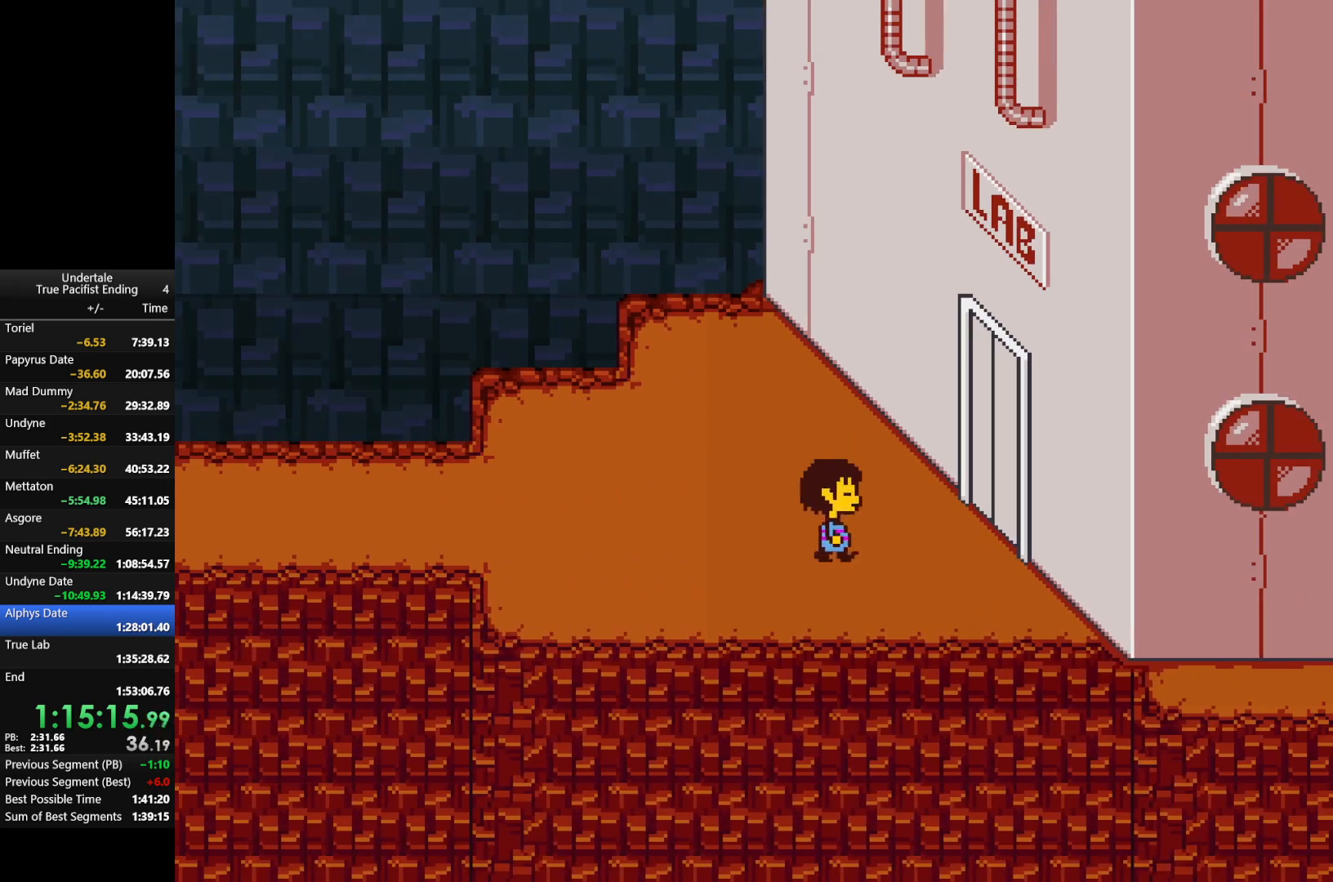
{"keys": ["right"], "events": [[33, "return", "down"], [33, "shift", "down"], [100, "return", "up"], [100, "x", "down"], [100, "z", "down"], [133, "shift", "up"], [133, "x", "up"], [133, "z", "up"], [200, "return", "down"], [200, "shift", "down"], [233, "z", "down"], [267, "return", "up"], [267, "shift", "up"], [267, "x", "down"], [267, "z", "up"], [333, "return", "down"], [333, "shift", "down"], [333, "x", "up"], [367, "return", "up"], [367, "shift", "up"], [400, "x", "down"], [400, "z", "down"], [467, "return", "down"], [467, "shift", "down"], [467, "z", "up"], [500, "return", "up"], [500, "shift", "up"], [500, "x", "up"]]}
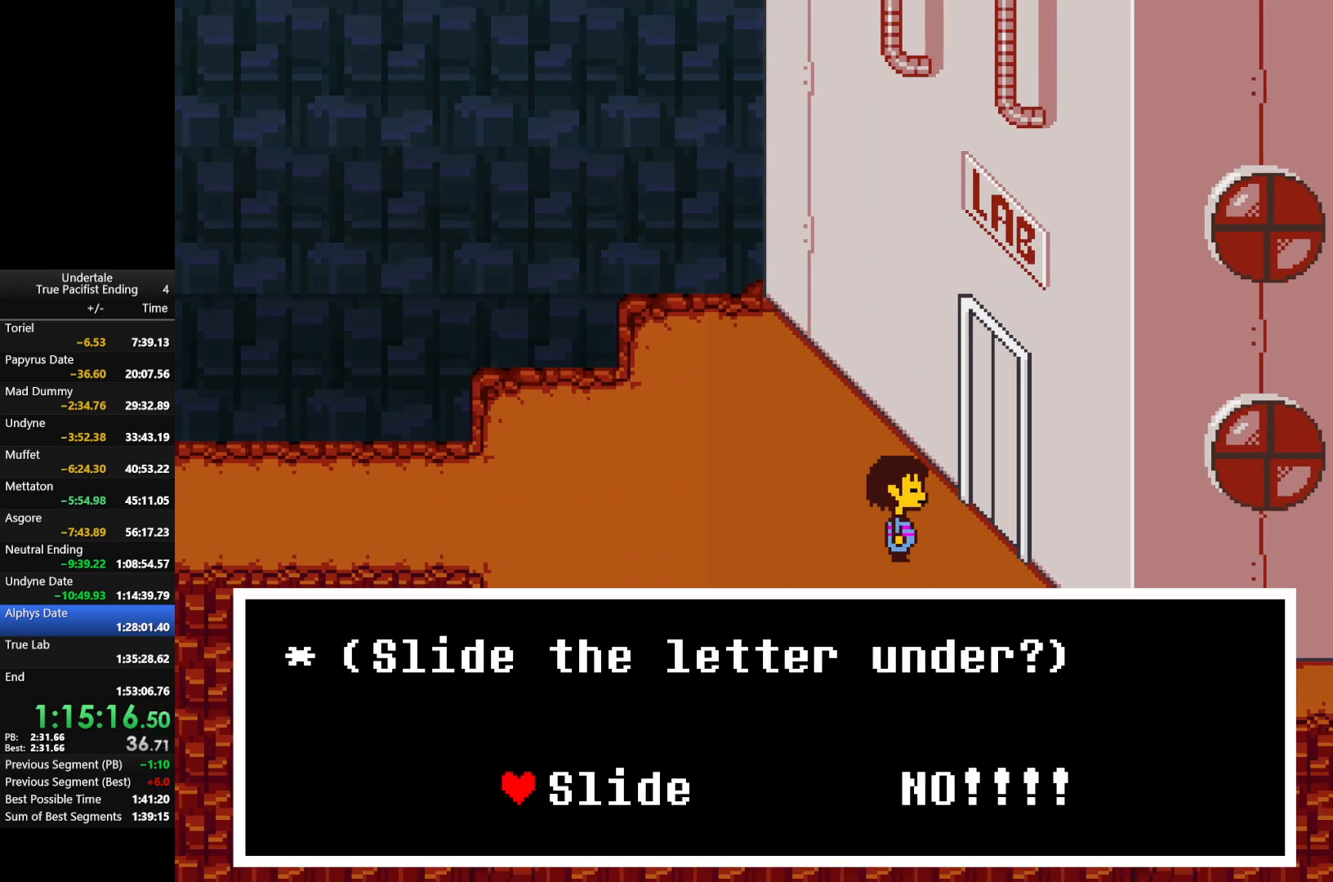
{"keys": [], "events": [[67, "right", "up"], [67, "z", "down"], [100, "return", "down"], [100, "shift", "down"], [100, "x", "down"], [167, "return", "up"], [167, "shift", "up"], [167, "x", "up"], [167, "z", "up"], [200, "return", "down"], [200, "shift", "down"], [233, "return", "up"], [233, "shift", "up"], [233, "x", "down"], [233, "z", "down"], [300, "return", "down"], [300, "shift", "down"], [300, "z", "up"], [333, "return", "up"], [333, "shift", "up"], [333, "x", "up"], [400, "x", "down"], [400, "z", "down"], [467, "x", "up"], [467, "z", "up"]]}
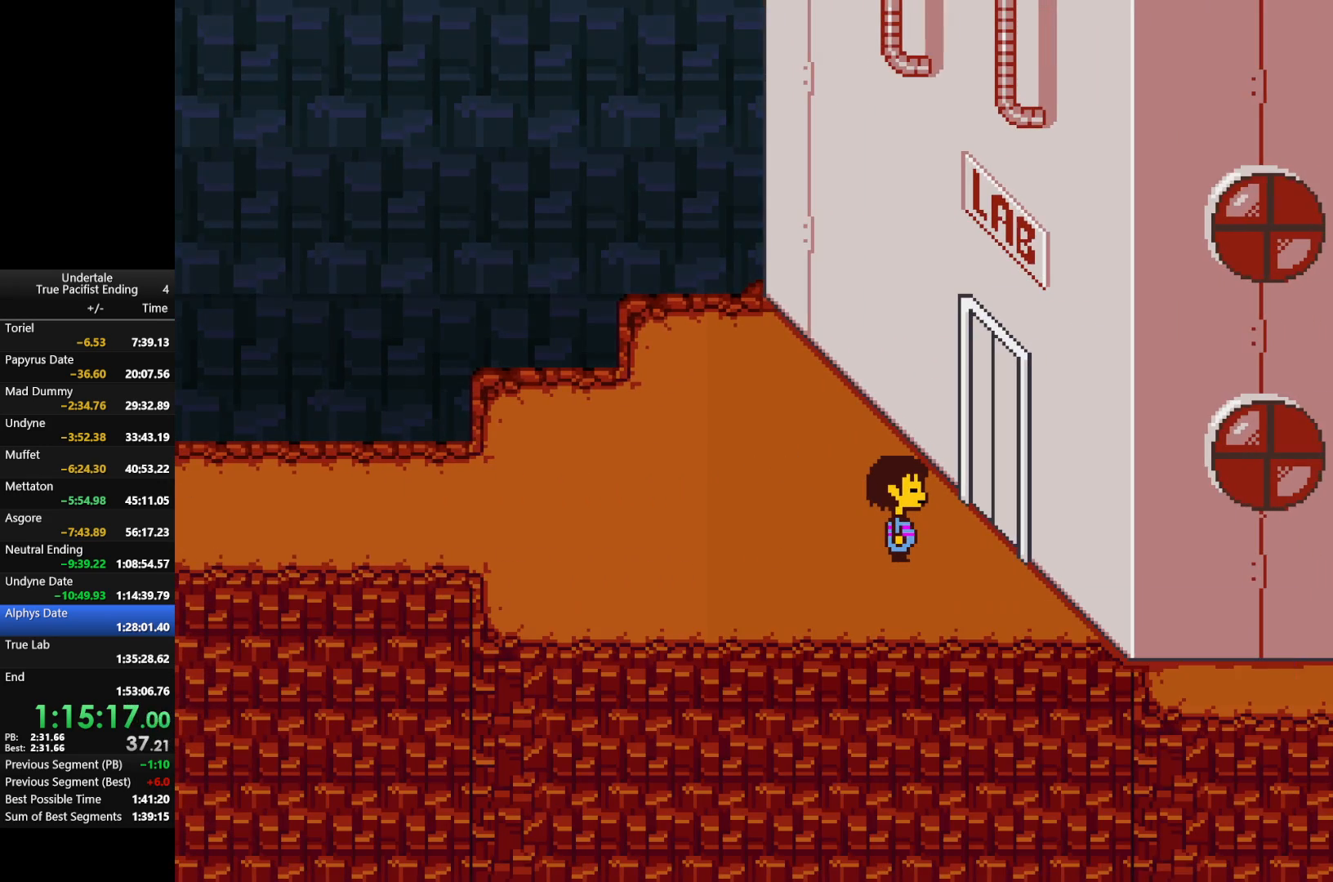
{"keys": [], "events": [[33, "return", "down"], [33, "shift", "down"], [67, "return", "up"], [67, "shift", "up"], [67, "x", "down"], [67, "z", "down"], [167, "return", "down"], [167, "shift", "down"], [167, "x", "up"], [167, "z", "up"], [200, "return", "up"], [200, "shift", "up"]]}
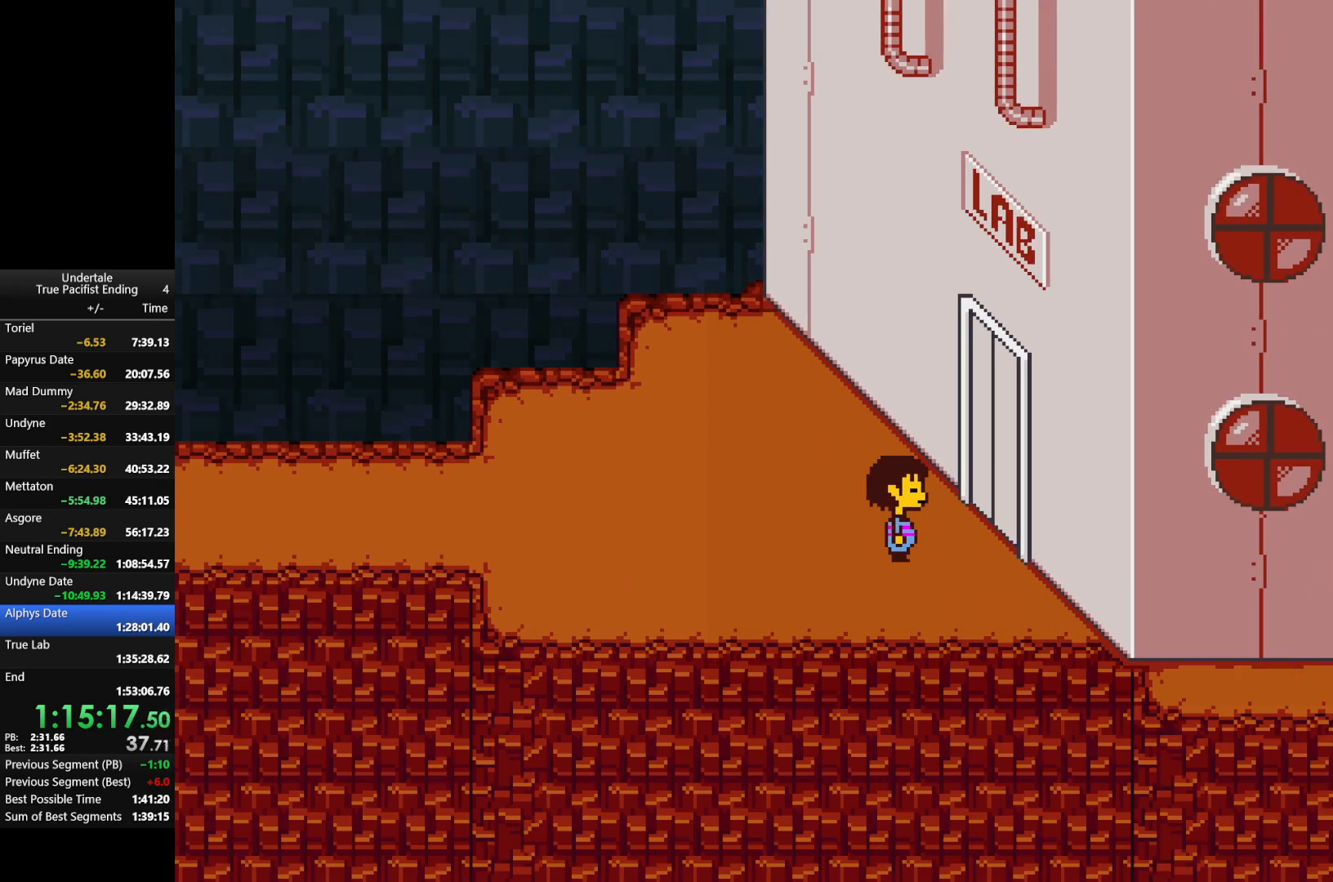
{"keys": [], "events": []}
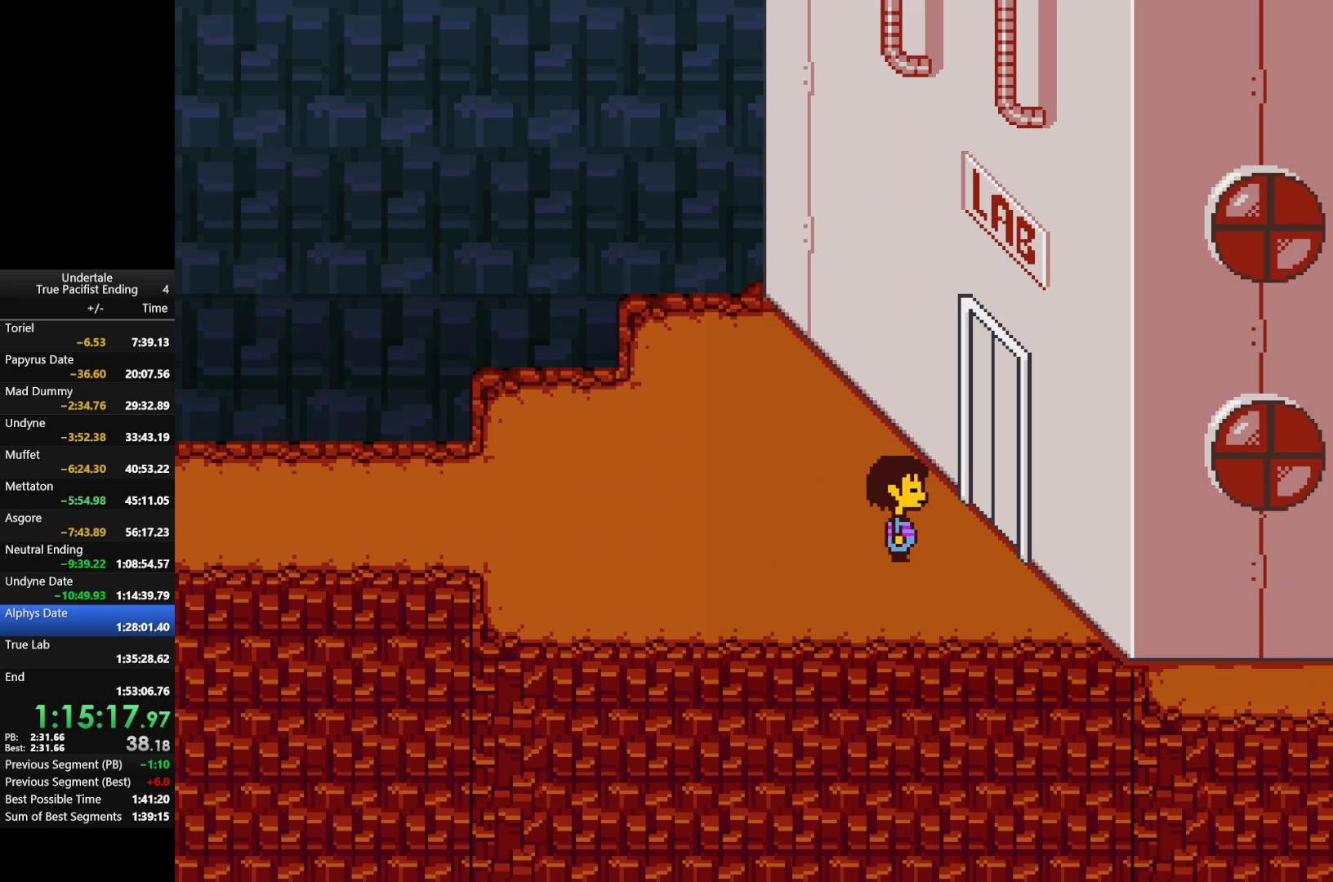
{"keys": [], "events": []}
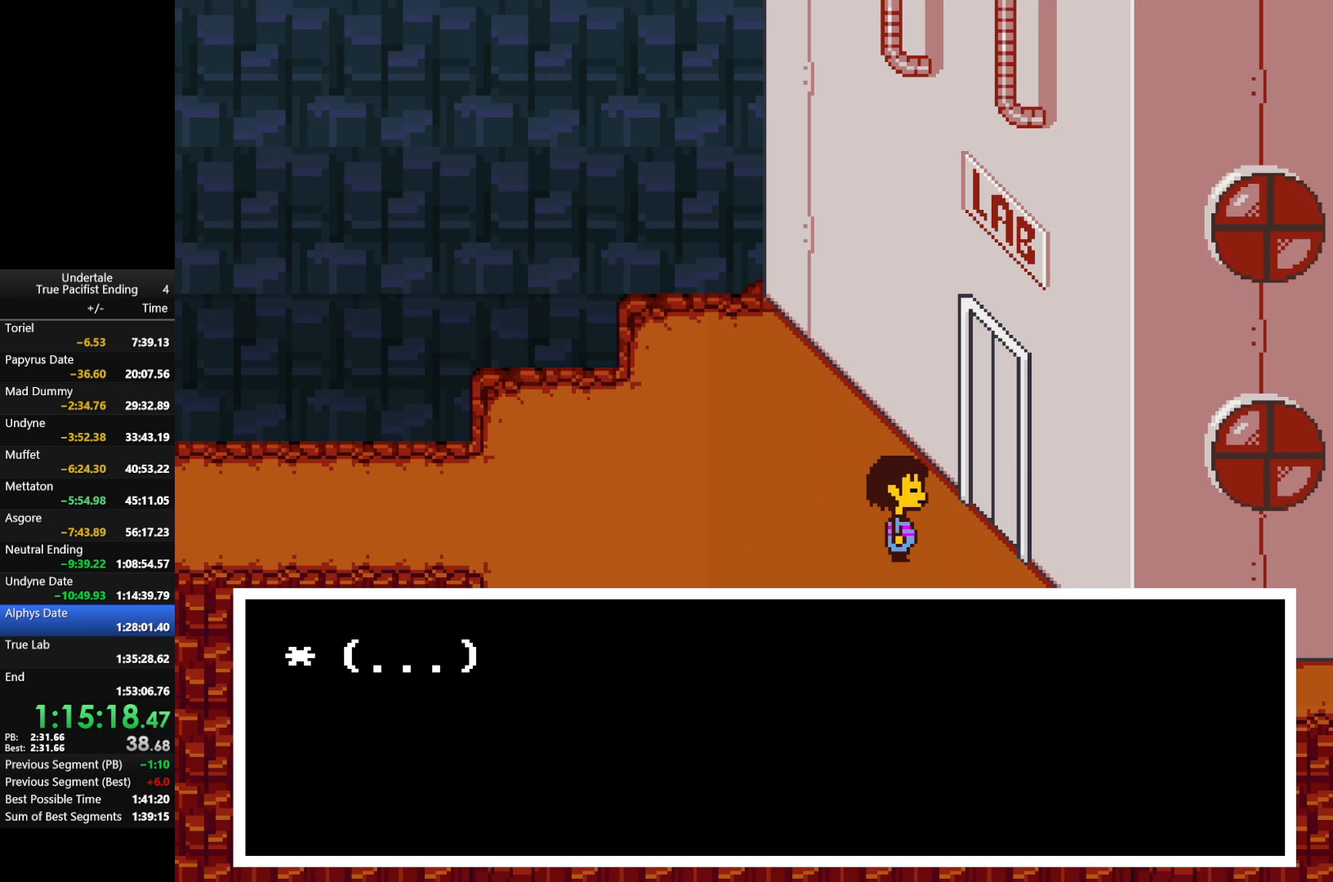
{"keys": ["return", "shift", "x"], "events": [[233, "return", "down"], [233, "shift", "down"], [267, "return", "up"], [267, "shift", "up"], [367, "return", "down"], [367, "shift", "down"], [400, "return", "up"], [400, "shift", "up"], [467, "return", "down"], [500, "shift", "down"], [500, "x", "down"]]}
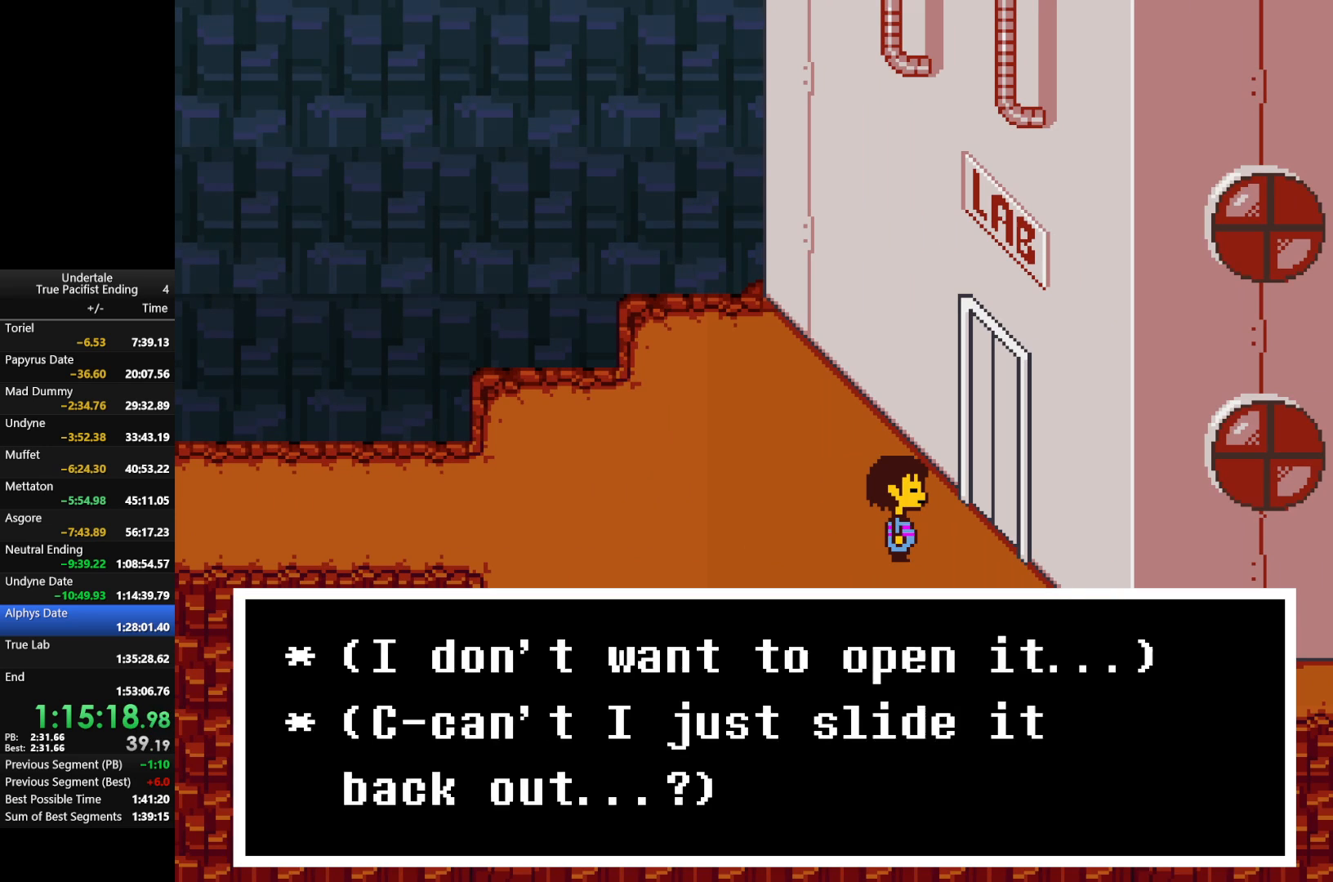
{"keys": ["x", "z"], "events": [[67, "return", "up"], [67, "shift", "up"], [67, "x", "up"], [100, "return", "down"], [100, "shift", "down"], [133, "return", "up"], [133, "shift", "up"], [133, "x", "down"], [133, "z", "down"], [200, "return", "down"], [200, "z", "up"], [233, "return", "up"], [233, "x", "up"], [333, "return", "down"], [333, "shift", "down"], [333, "x", "down"], [333, "z", "down"], [367, "return", "up"], [367, "shift", "up"], [367, "z", "up"], [433, "return", "down"], [433, "shift", "down"], [433, "x", "up"], [467, "return", "up"], [467, "shift", "up"], [467, "x", "down"], [467, "z", "down"]]}
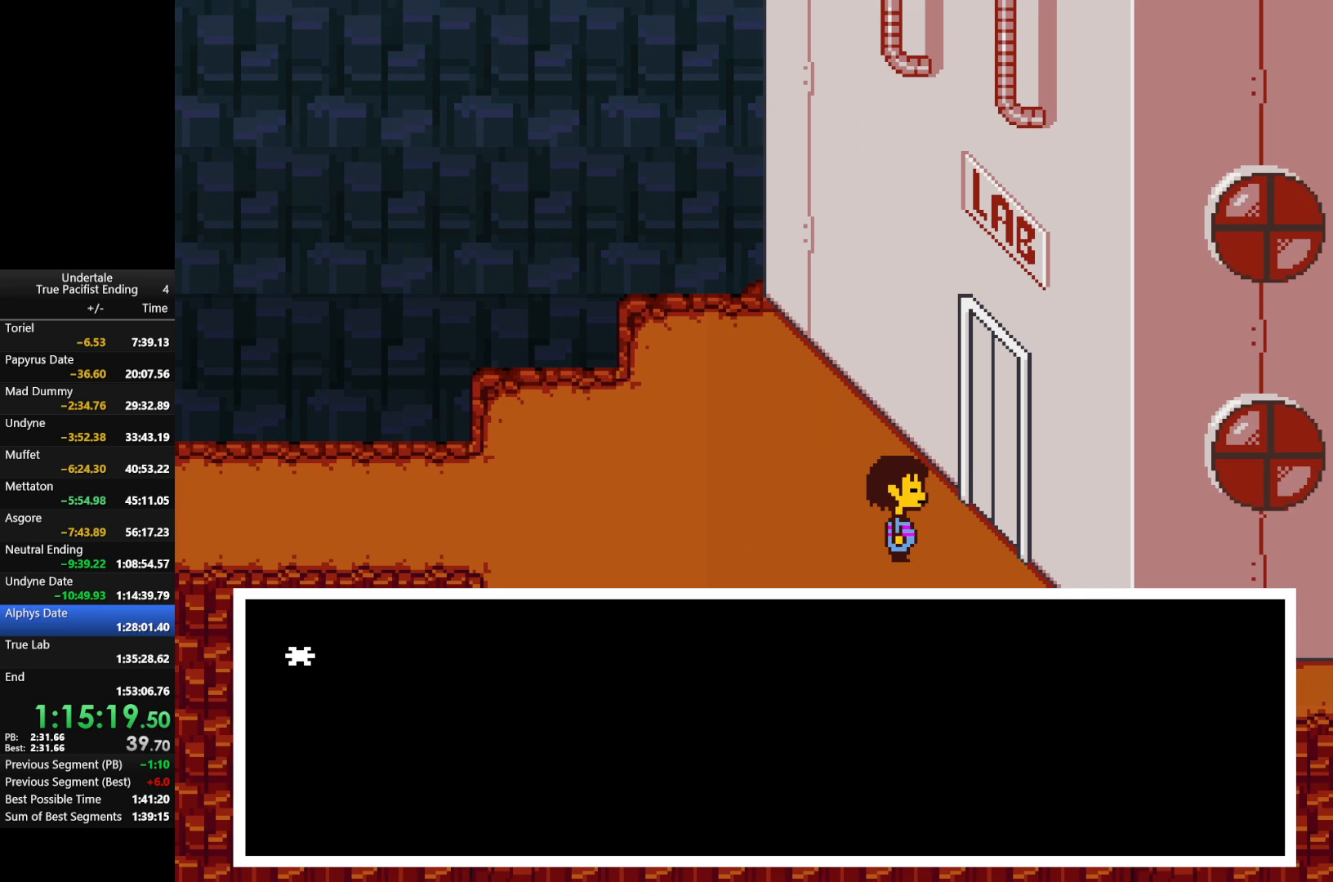
{"keys": ["return", "shift", "x", "z"], "events": [[67, "x", "up"], [67, "z", "up"], [167, "return", "down"], [167, "shift", "down"], [167, "x", "down"], [167, "z", "down"], [200, "return", "up"], [200, "shift", "up"], [200, "x", "up"], [200, "z", "up"], [267, "return", "down"], [267, "shift", "down"], [300, "return", "up"], [300, "shift", "up"], [300, "x", "down"], [300, "z", "down"], [400, "return", "down"], [400, "shift", "down"], [400, "x", "up"], [400, "z", "up"], [433, "return", "up"], [433, "shift", "up"], [500, "return", "down"], [500, "shift", "down"], [500, "x", "down"], [500, "z", "down"]]}
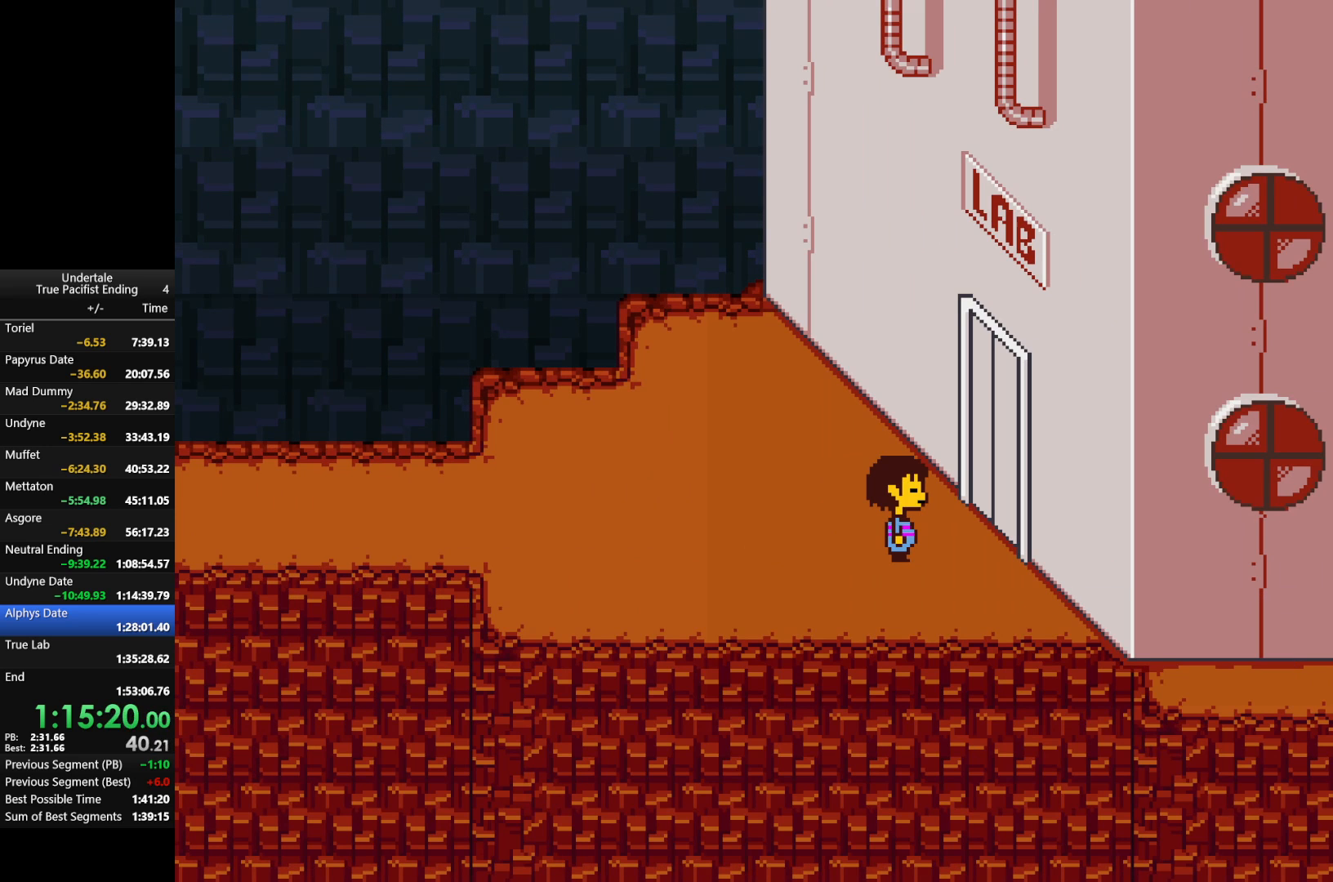
{"keys": [], "events": [[33, "return", "up"], [33, "shift", "up"], [33, "x", "up"], [33, "z", "up"], [133, "return", "down"], [133, "shift", "down"], [133, "x", "down"], [133, "z", "down"], [167, "return", "up"], [167, "shift", "up"], [233, "return", "down"], [233, "shift", "down"], [233, "x", "up"], [233, "z", "up"], [333, "x", "down"], [333, "z", "down"], [367, "return", "up"], [367, "shift", "up"], [467, "z", "up"], [500, "x", "up"]]}
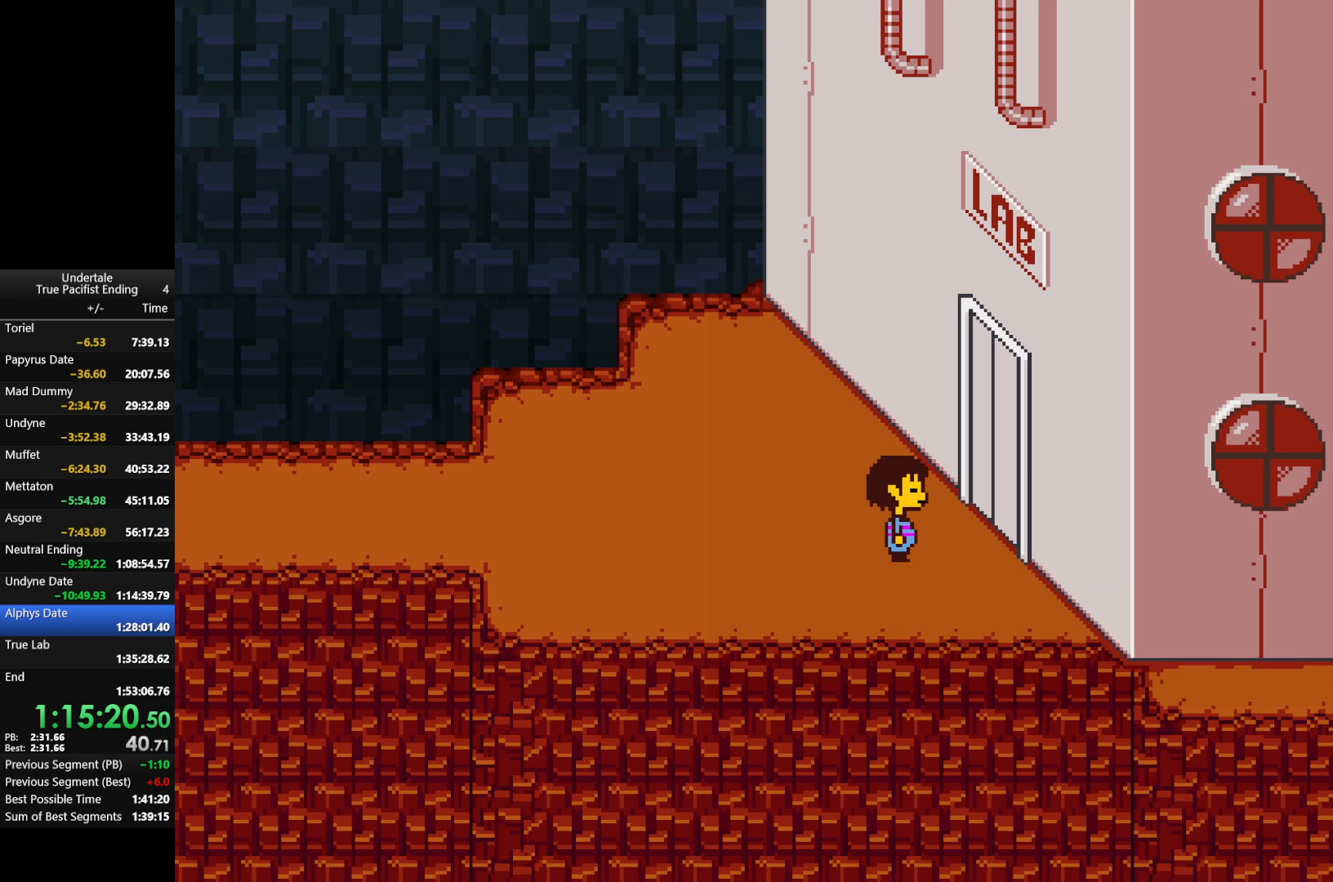
{"keys": [], "events": []}
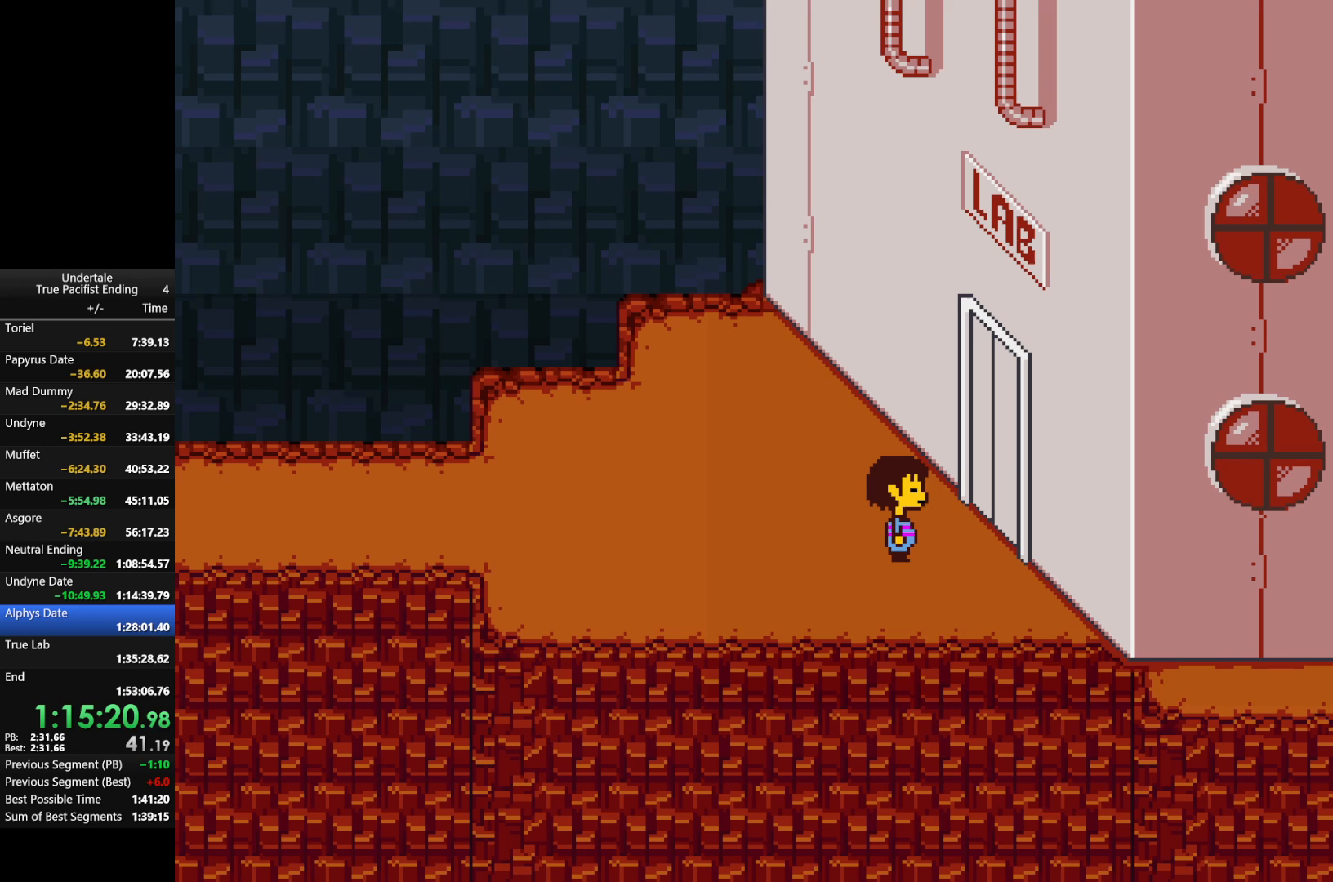
{"keys": [], "events": [[400, "return", "down"], [433, "return", "up"]]}
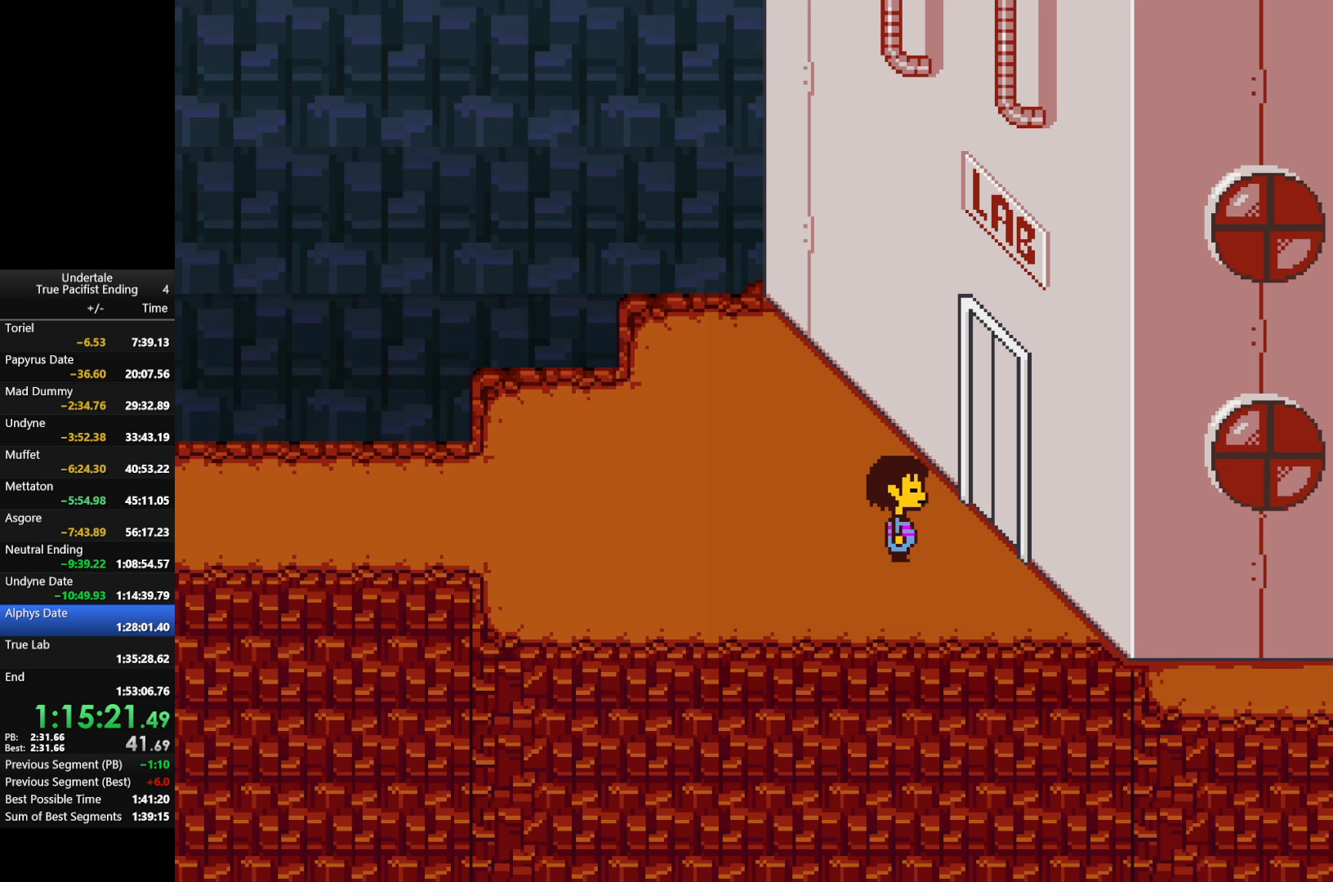
{"keys": ["x", "z"], "events": [[100, "return", "down"], [100, "shift", "down"], [100, "x", "down"], [133, "return", "up"], [133, "shift", "up"], [133, "z", "down"], [200, "x", "up"], [200, "z", "up"], [233, "return", "down"], [233, "shift", "down"], [267, "return", "up"], [267, "shift", "up"], [267, "z", "down"], [333, "return", "down"], [333, "x", "down"], [367, "shift", "down"], [367, "x", "up"], [367, "z", "up"], [400, "return", "up"], [400, "shift", "up"], [467, "return", "down"], [467, "shift", "down"], [500, "return", "up"], [500, "shift", "up"], [500, "x", "down"], [500, "z", "down"]]}
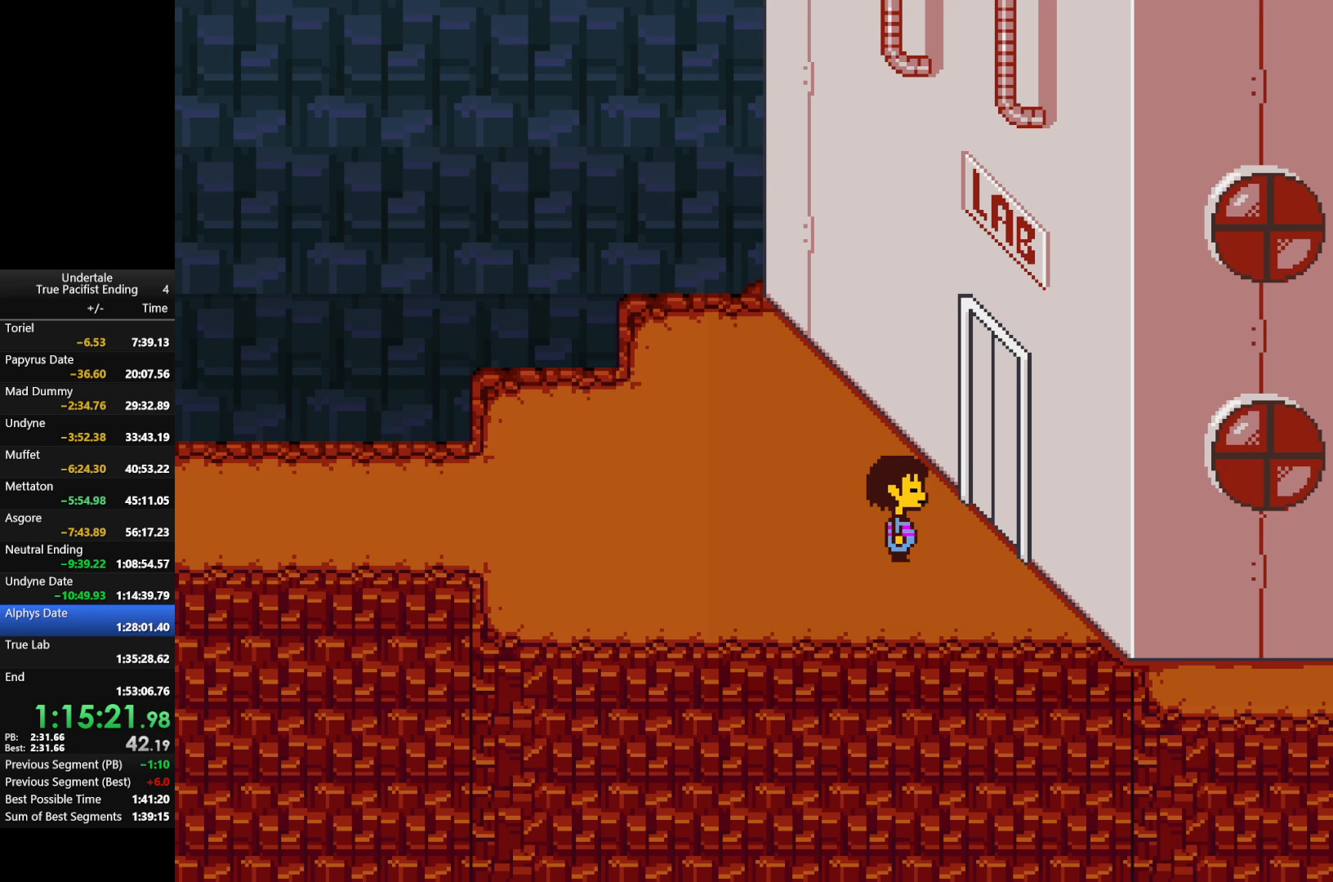
{"keys": ["return", "shift"], "events": [[67, "x", "up"], [67, "z", "up"], [100, "return", "down"], [100, "shift", "down"], [167, "return", "up"], [167, "shift", "up"], [167, "z", "down"], [200, "return", "down"], [200, "shift", "down"], [200, "x", "down"], [233, "x", "up"], [233, "z", "up"], [300, "return", "up"], [300, "shift", "up"], [333, "return", "down"], [333, "shift", "down"], [400, "return", "up"], [400, "shift", "up"], [400, "x", "down"], [400, "z", "down"], [433, "x", "up"], [433, "z", "up"], [467, "return", "down"], [467, "shift", "down"]]}
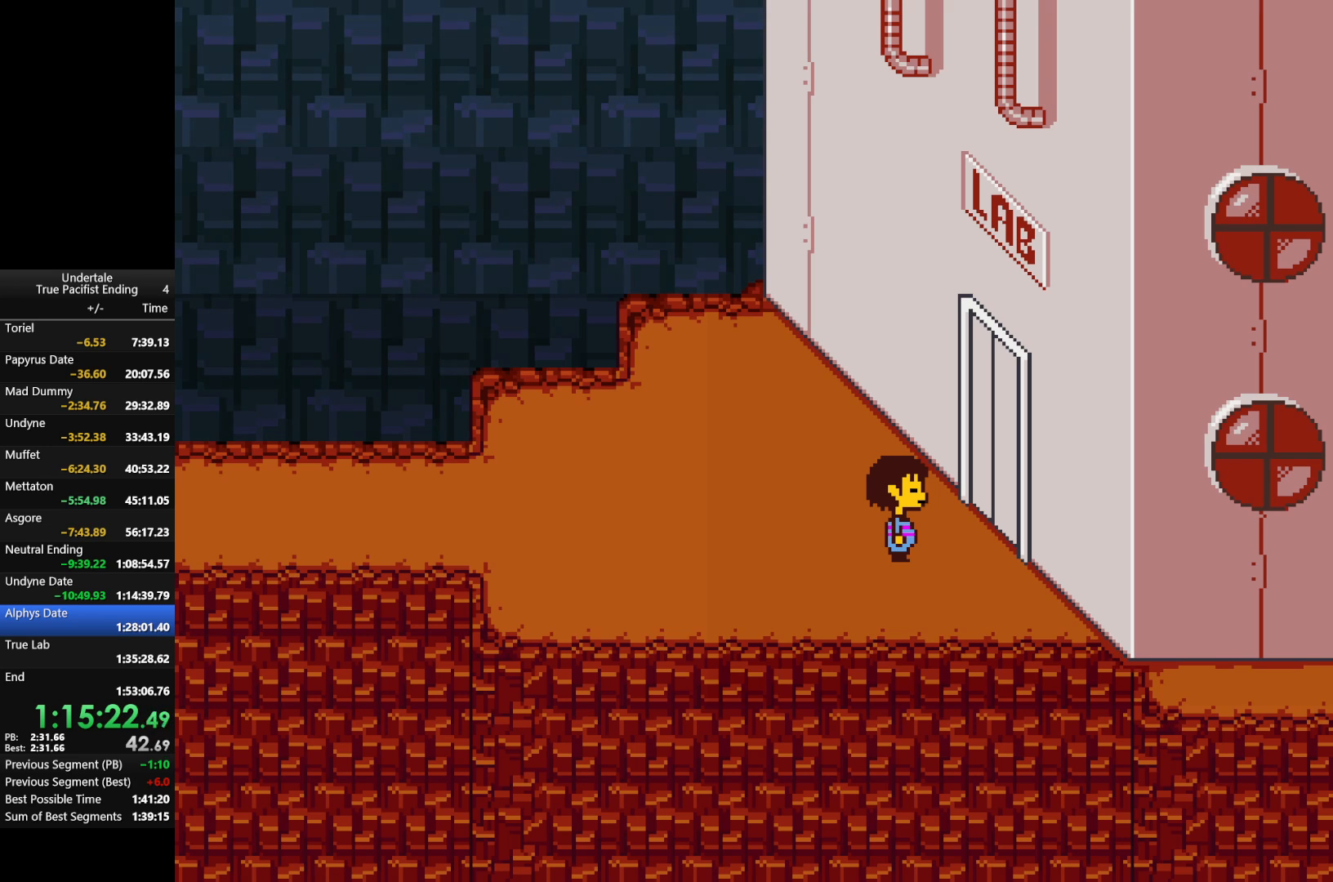
{"keys": [], "events": [[33, "return", "up"], [33, "shift", "up"], [33, "x", "down"], [33, "z", "down"], [67, "shift", "down"], [133, "shift", "up"], [133, "x", "up"], [133, "z", "up"]]}
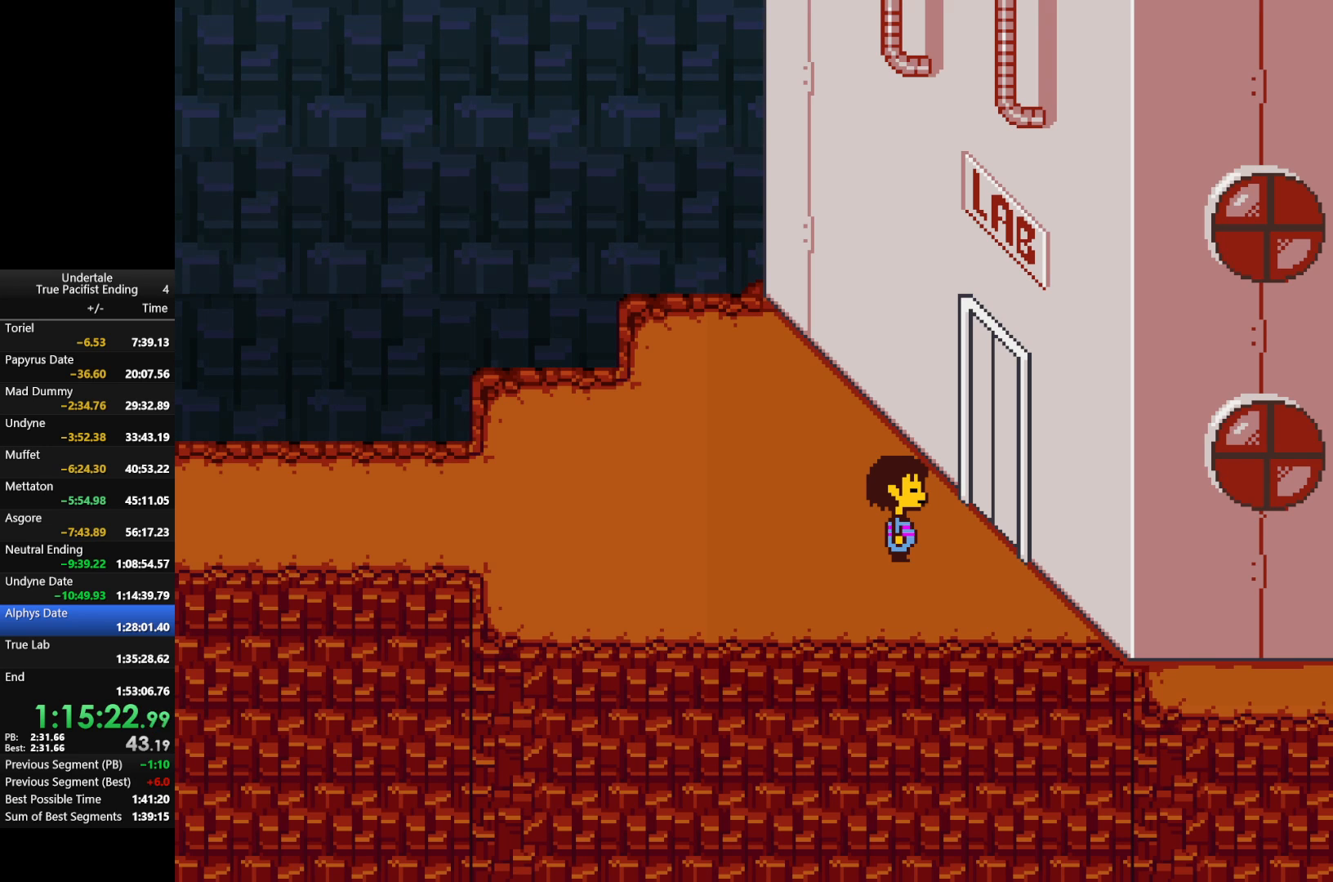
{"keys": [], "events": []}